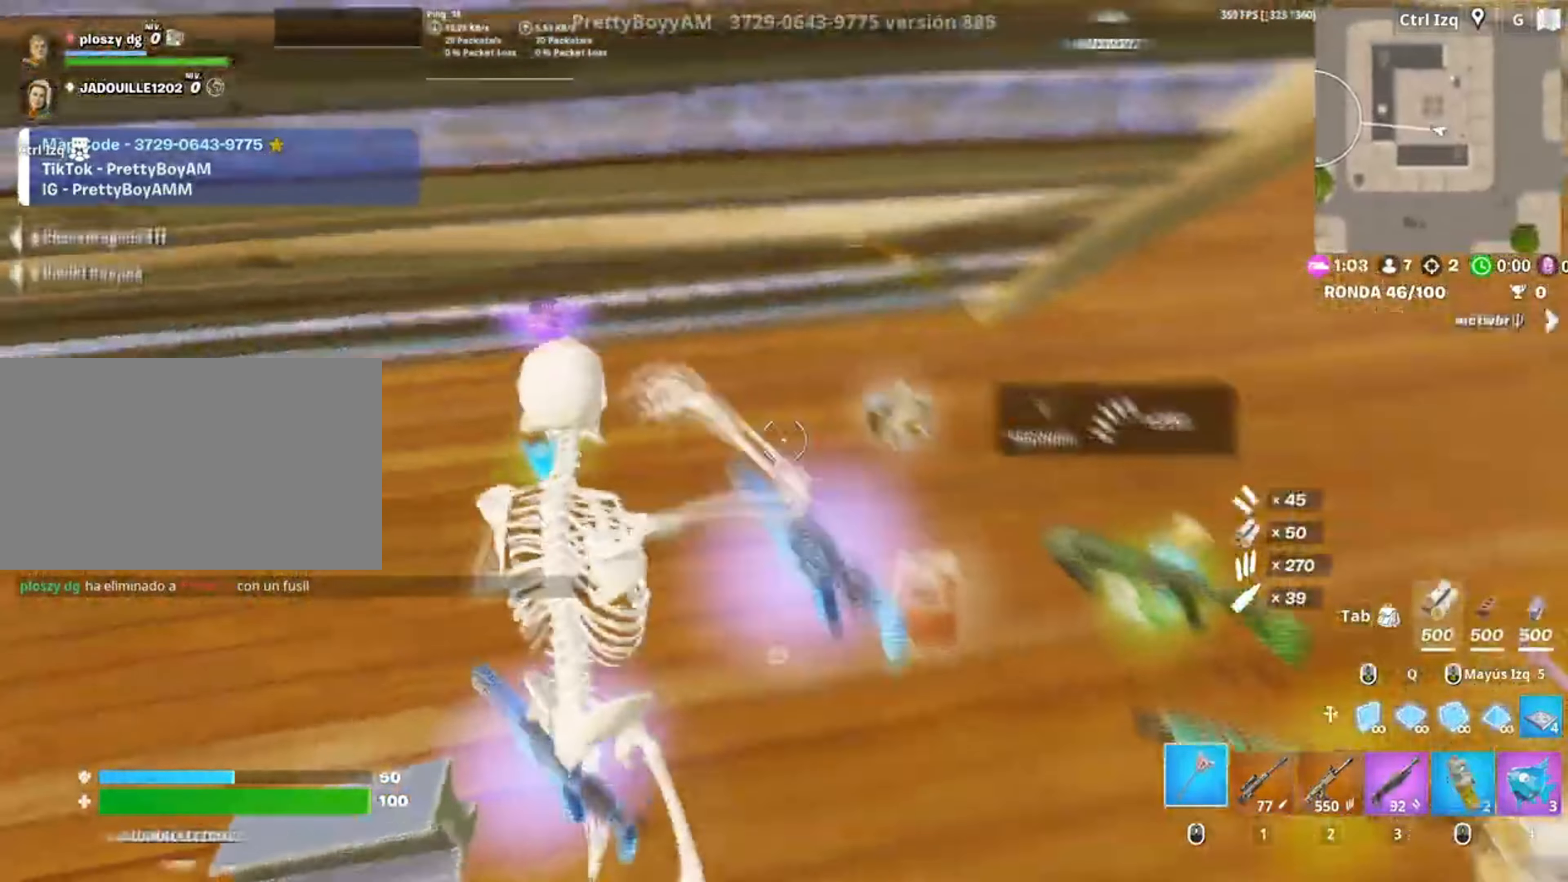
Gameplay with keyboard and mouse; each line is a JSON object with the keys and mouse buttons held at the frame after it. "events" lists presses ("down") and releases ("up") of "1", "2", "3", "4", "5", "a", "alt", "c", "caps_lock", "ctrl", "d", "e", "f", "g", "q", "r", "s", "shift", "space", "t", "tab", "v", "w", "x", "z", "mouse_left", "mouse_wheel" and "mouse_right" between this image and that frame as [ms after this image, input, new state], when the widget could be followed in between. "mouse_left", "mouse_wheel", "mouse_right" = the "left", "wheel", "right" buttons of the "mouse" list. No other keys are recorded. "wheel" means that the mouse wheel is clicked or scrolled. Not read: mouse_move.
{"keys": ["w"], "mouse": [], "events": [[150, "e", "down"], [200, "e", "up"], [283, "e", "down"], [383, "e", "up"]]}
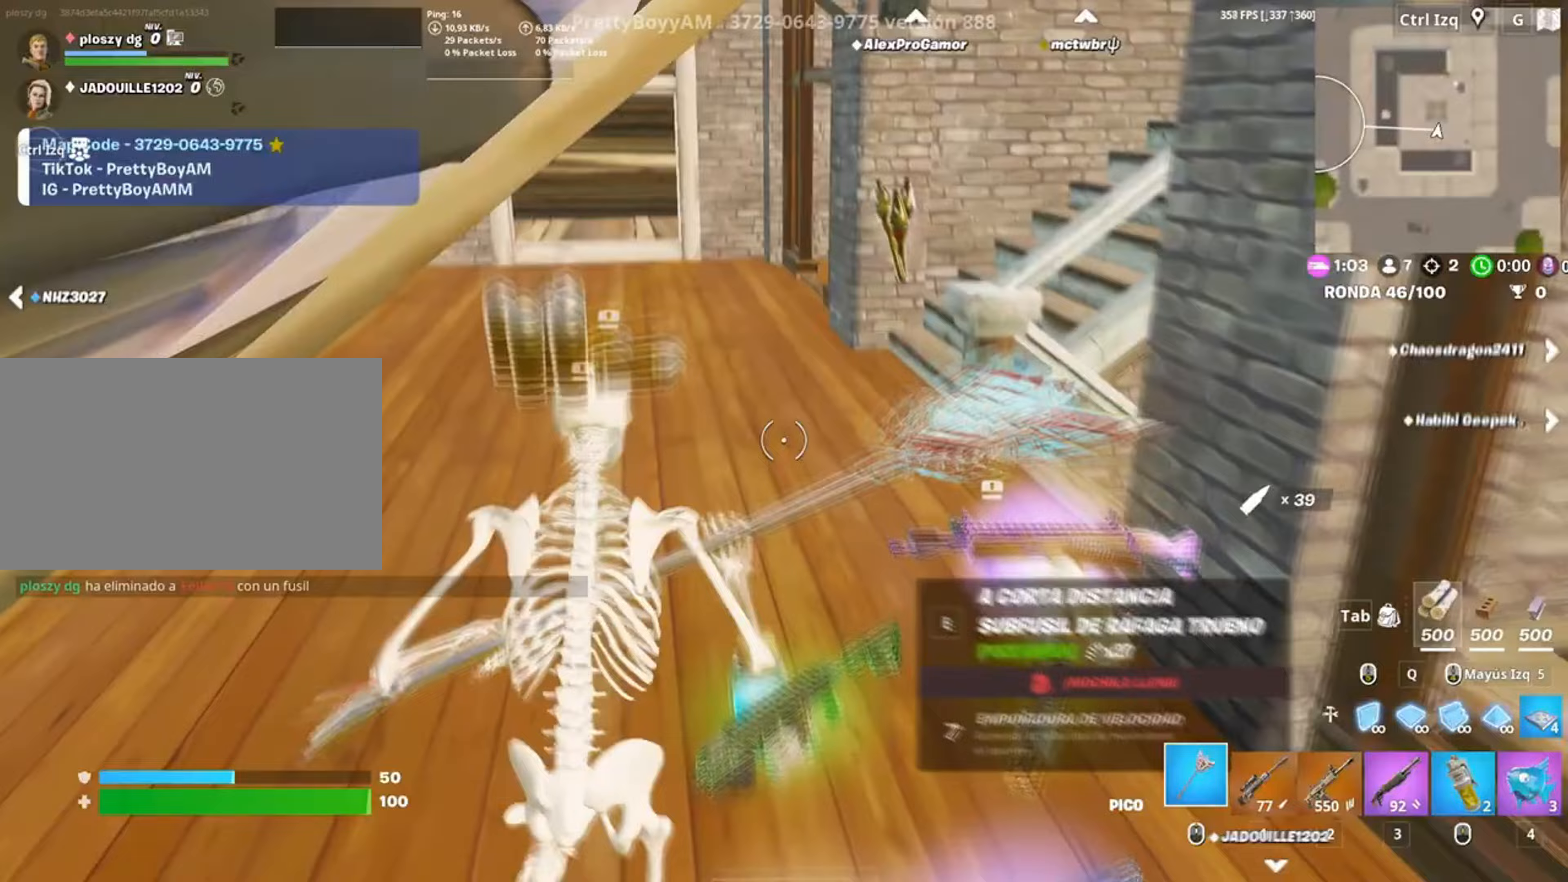
{"keys": ["w"], "mouse": ["left"], "events": [[50, "4", "down"], [117, "4", "up"], [350, "mouse_left", "down"], [450, "mouse_left", "up"], [483, "mouse_left", "down"]]}
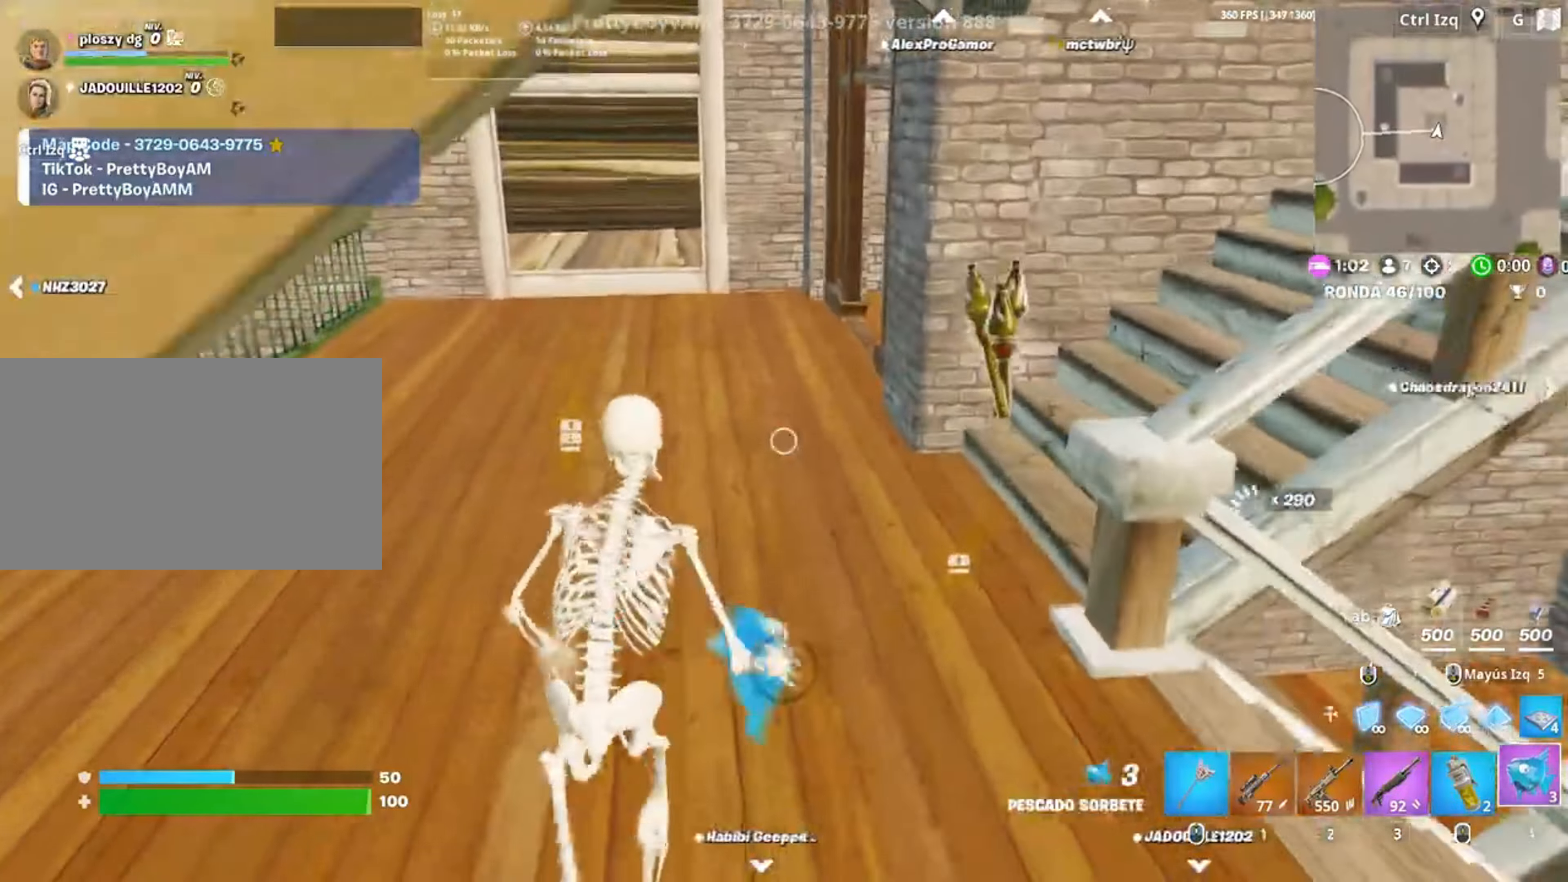
{"keys": [], "mouse": [], "events": [[33, "w", "up"], [83, "mouse_left", "up"], [117, "mouse_left", "down"], [283, "mouse_left", "up"]]}
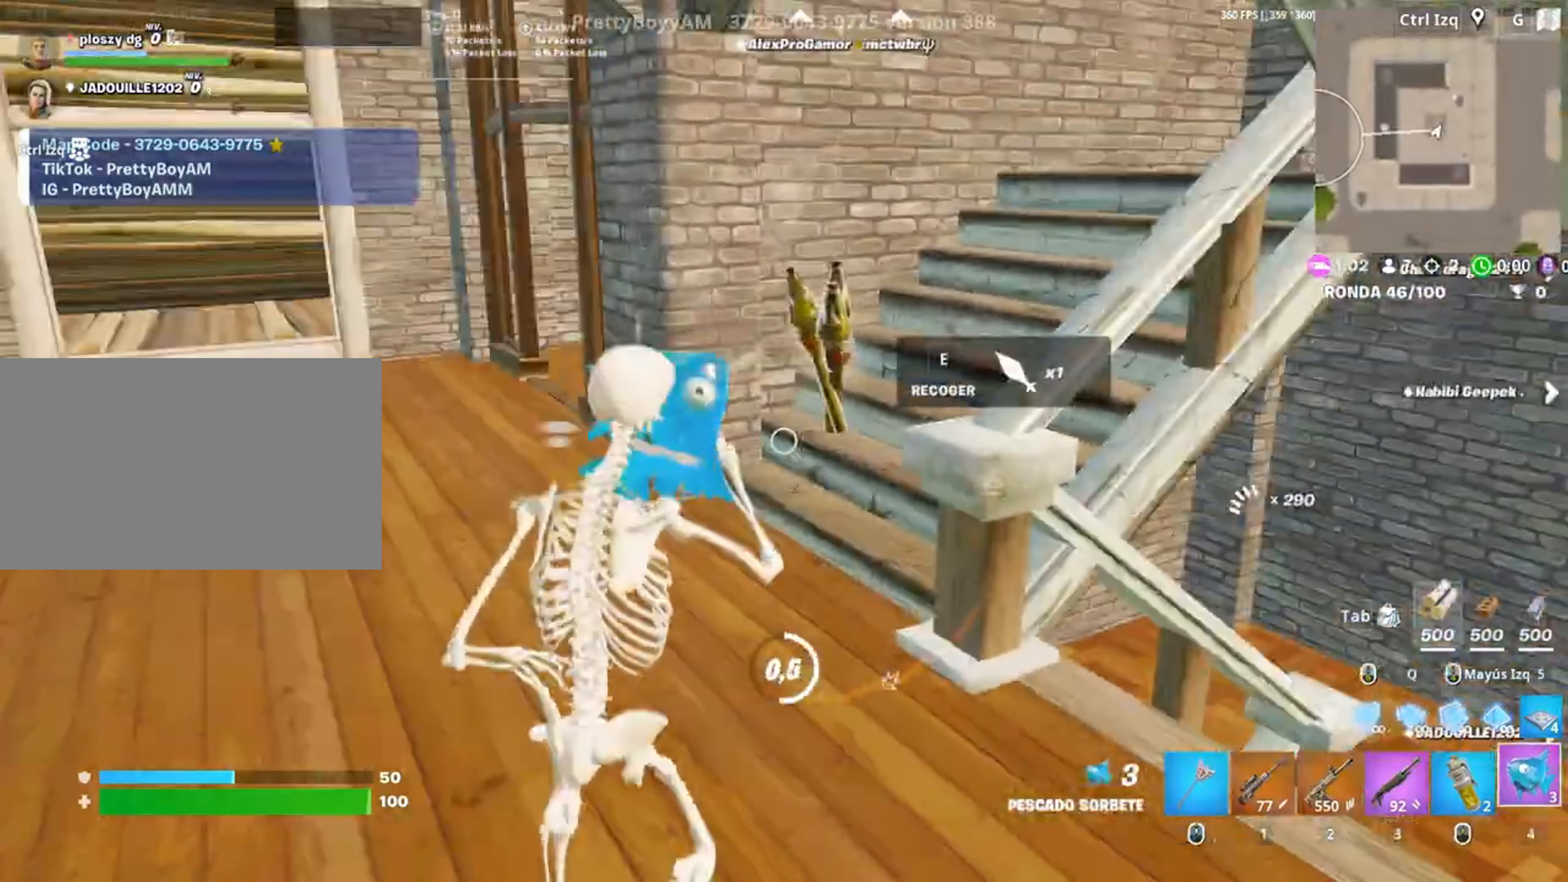
{"keys": ["w"], "mouse": [], "events": [[383, "w", "down"]]}
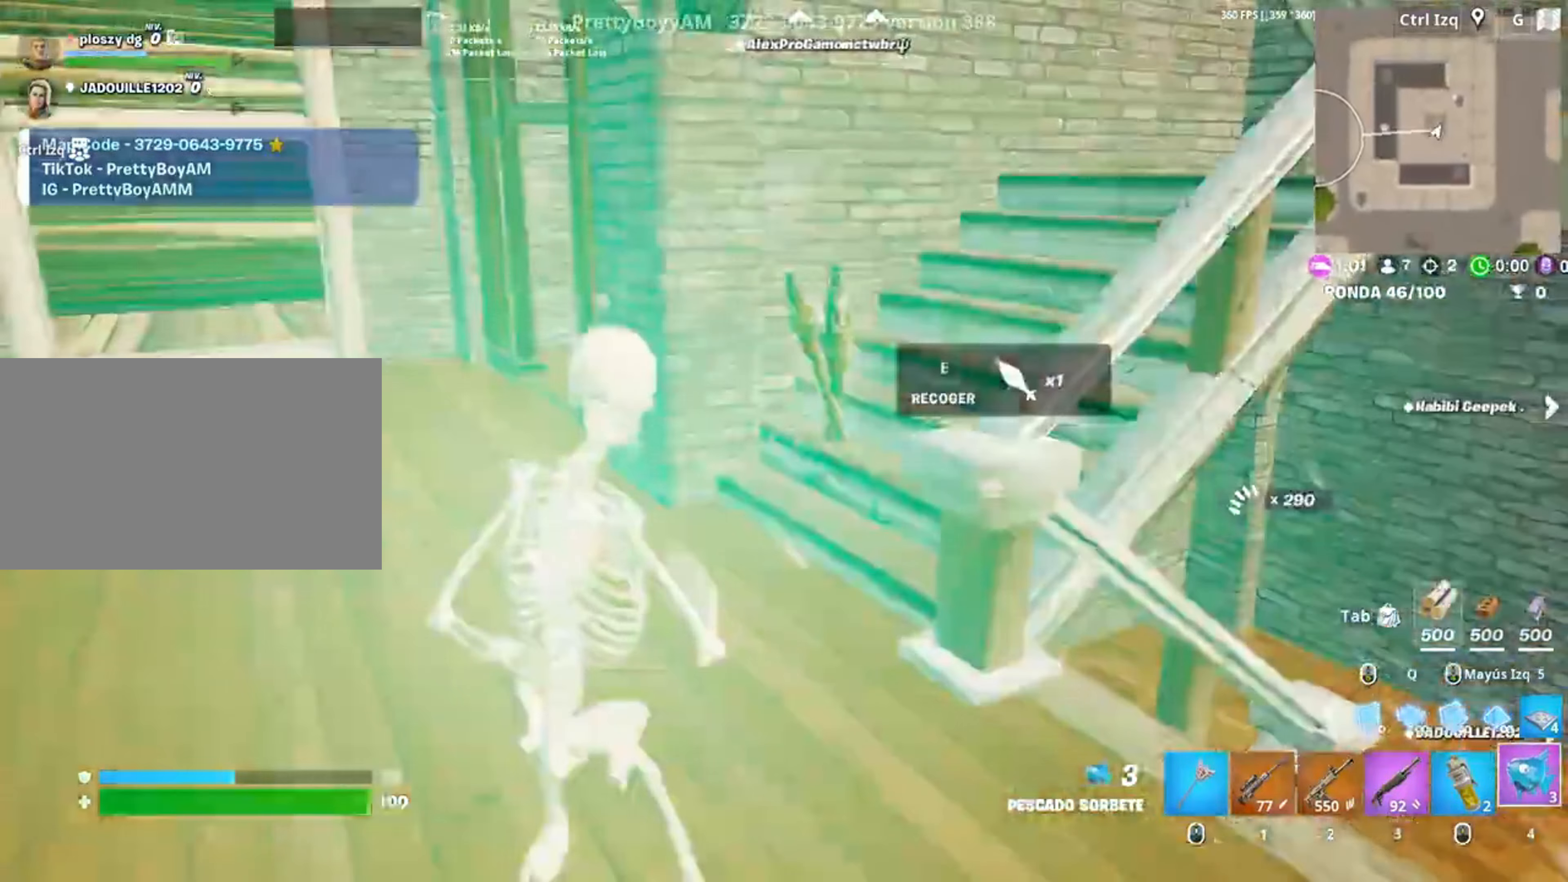
{"keys": ["w"], "mouse": [], "events": [[117, "e", "down"], [150, "e", "up"], [283, "3", "down"], [383, "3", "up"]]}
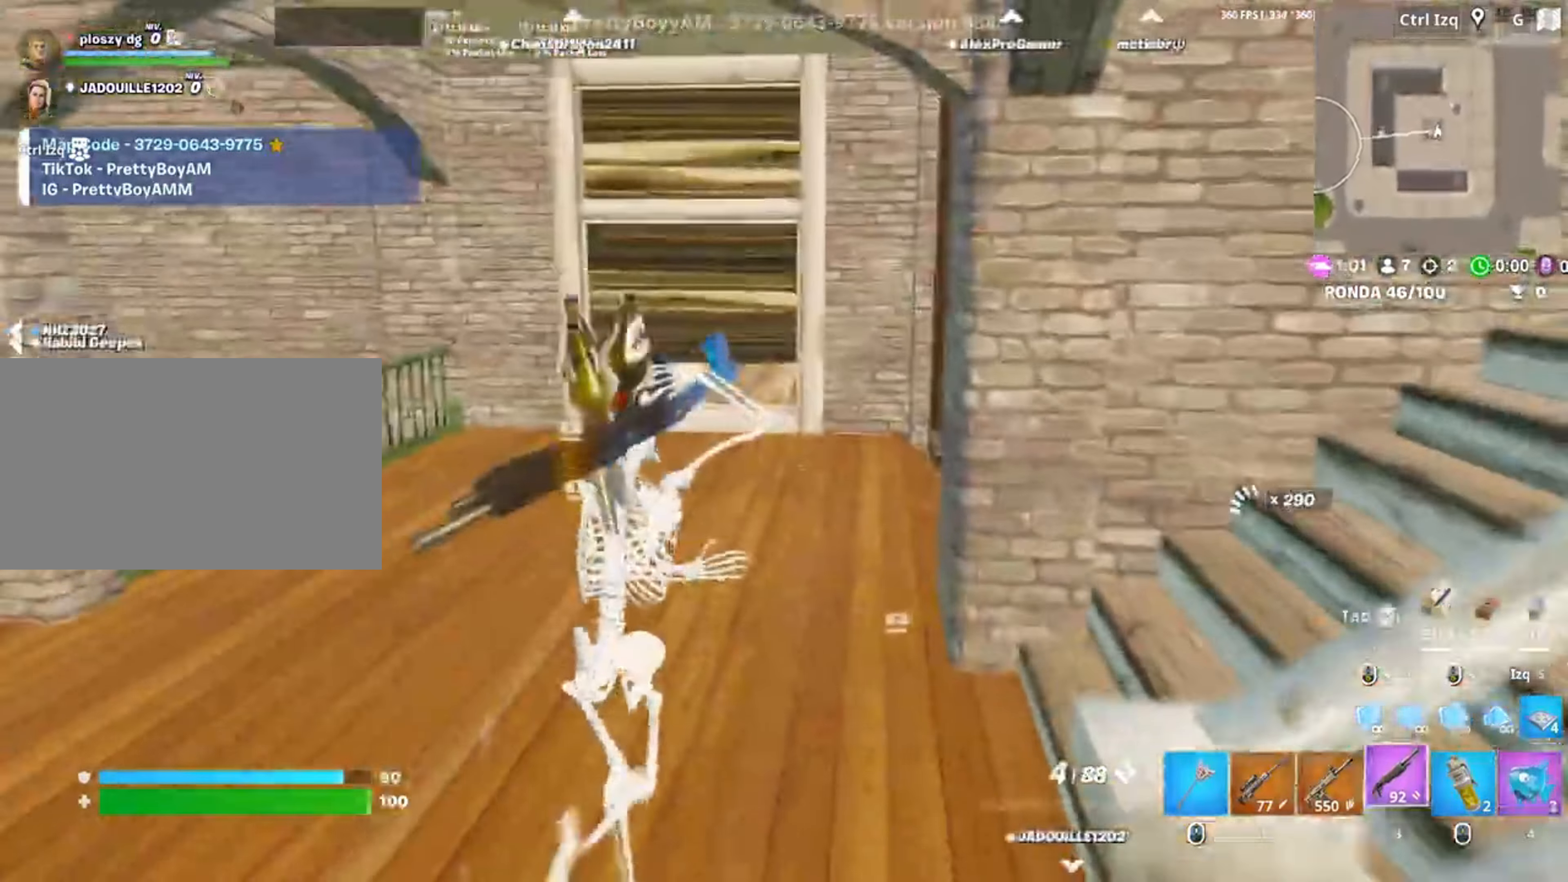
{"keys": ["w"], "mouse": [], "events": [[83, "v", "down"], [183, "v", "up"]]}
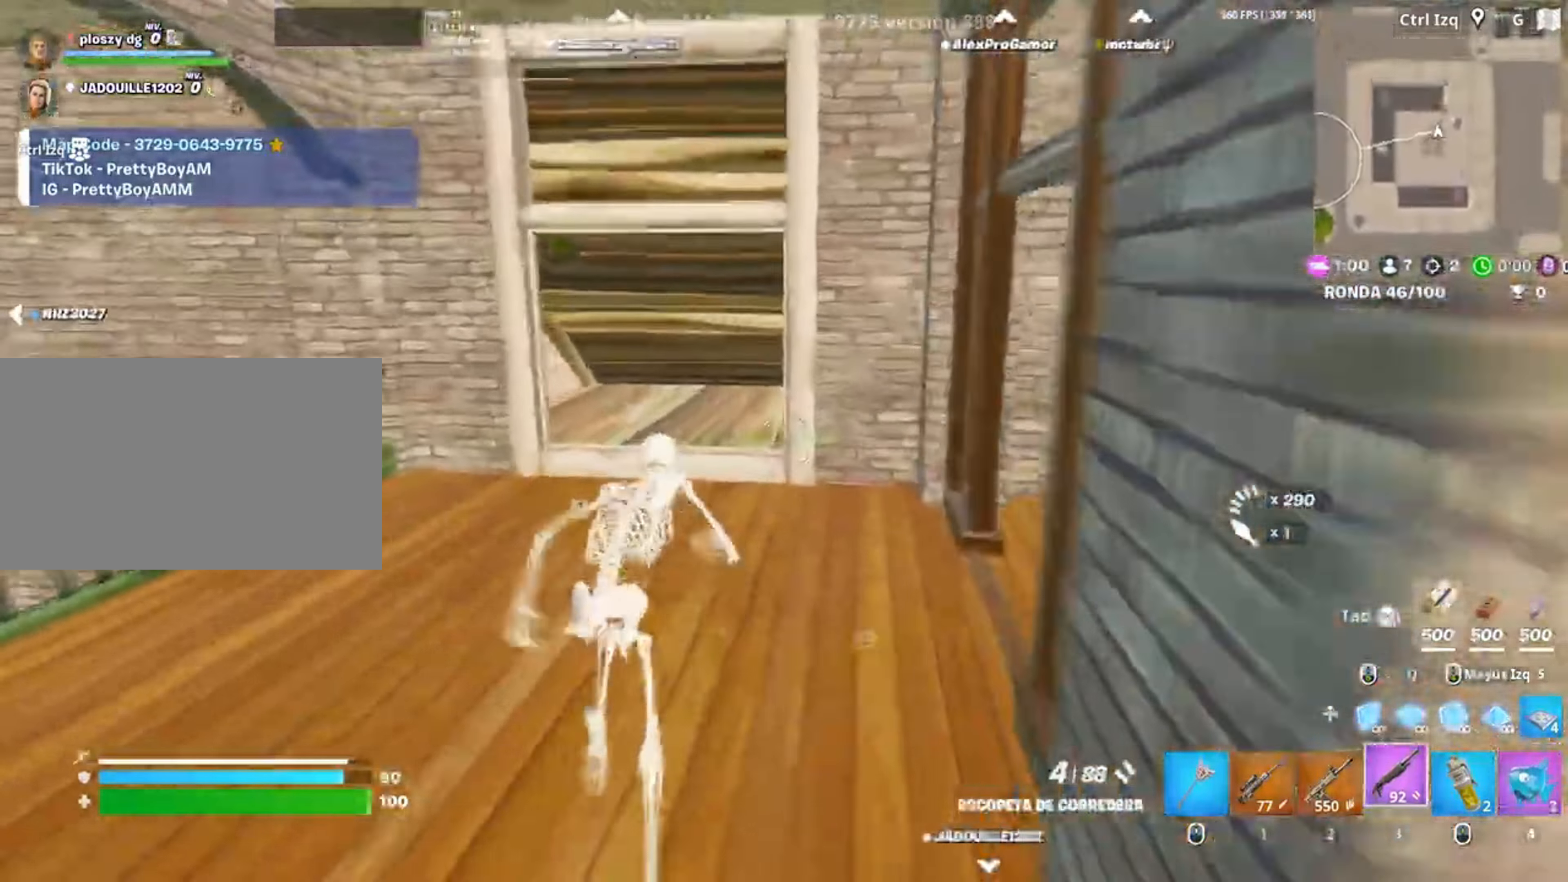
{"keys": ["w"], "mouse": [], "events": [[217, "a", "down"], [383, "a", "up"]]}
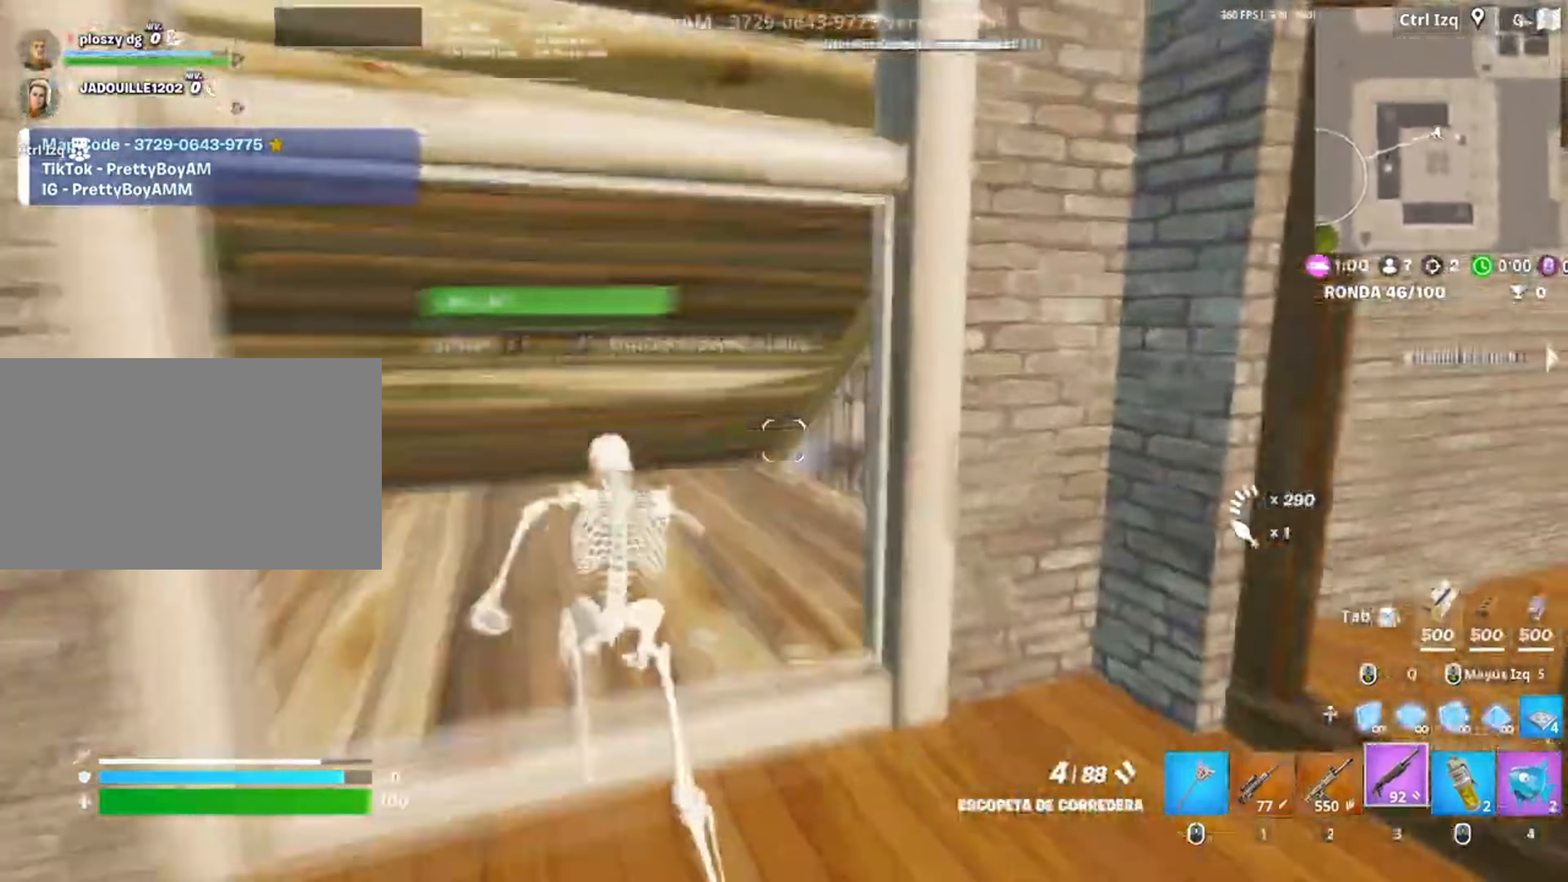
{"keys": ["w"], "mouse": ["left"], "events": [[17, "a", "down"], [150, "mouse_left", "down"], [200, "a", "up"], [367, "mouse_left", "up"], [383, "f", "down"], [383, "mouse_left", "down"], [450, "f", "up"]]}
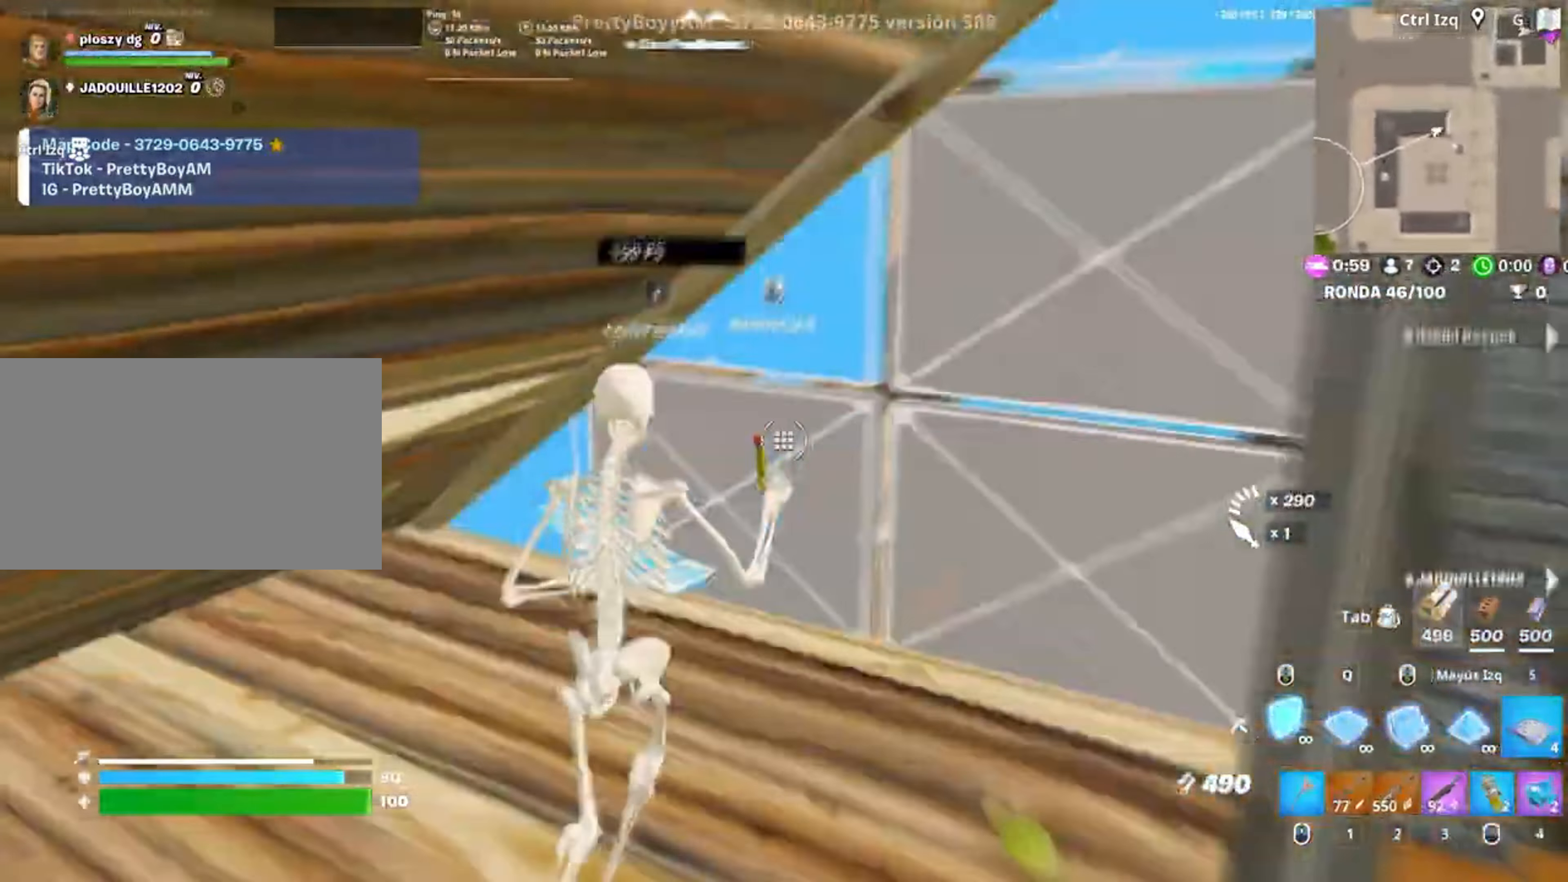
{"keys": ["f", "w"], "mouse": ["left"], "events": [[17, "f", "down"], [83, "f", "up"], [83, "q", "down"], [167, "d", "down"], [183, "q", "up"], [217, "d", "up"], [283, "mouse_left", "up"], [317, "f", "down"], [350, "mouse_left", "down"]]}
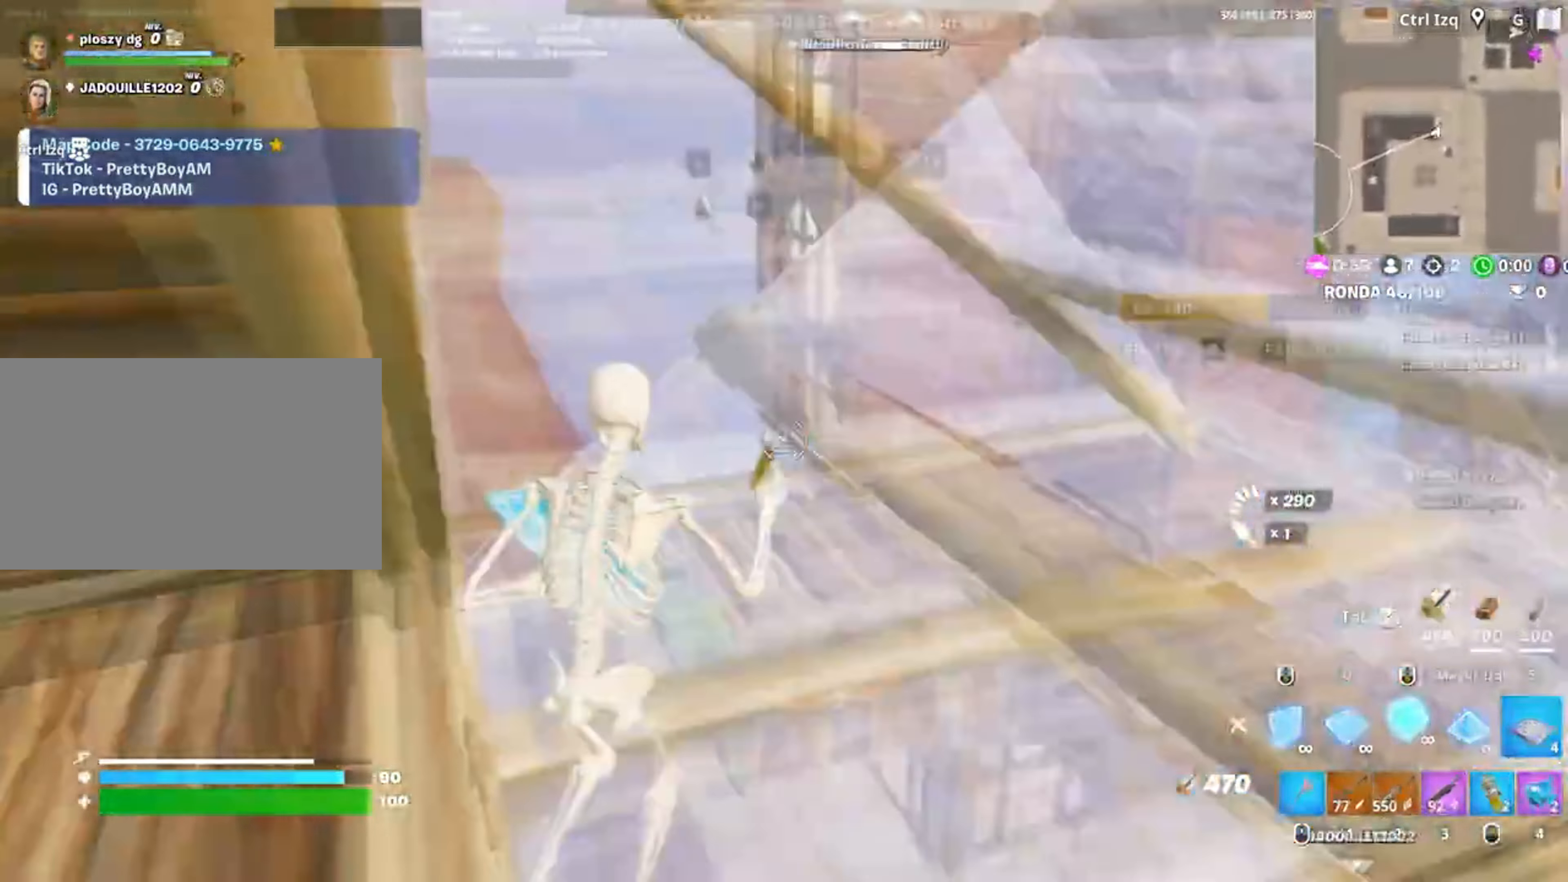
{"keys": ["q", "w"], "mouse": ["left"], "events": [[50, "f", "up"], [183, "f", "down"], [250, "f", "up"], [317, "f", "down"], [417, "f", "up"], [417, "q", "down"]]}
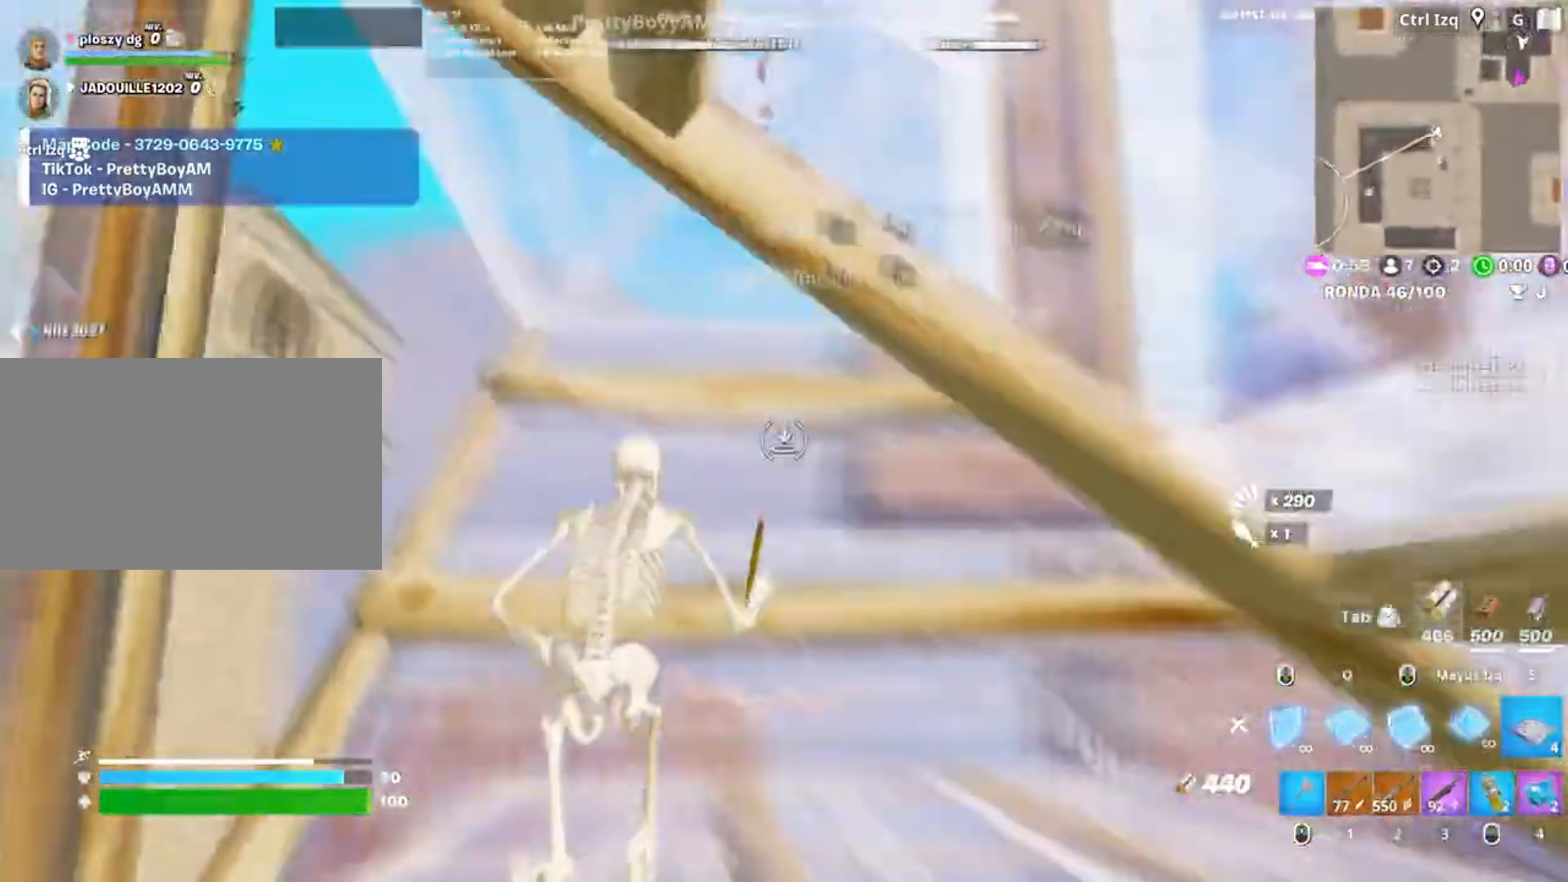
{"keys": ["f", "w"], "mouse": [], "events": [[17, "q", "up"], [17, "shift", "down"], [133, "shift", "up"], [217, "3", "down"], [250, "3", "up"], [250, "a", "down"], [250, "mouse_left", "up"], [350, "a", "up"], [350, "f", "down"], [383, "f", "up"], [383, "mouse_left", "down"], [483, "f", "down"], [483, "mouse_left", "up"]]}
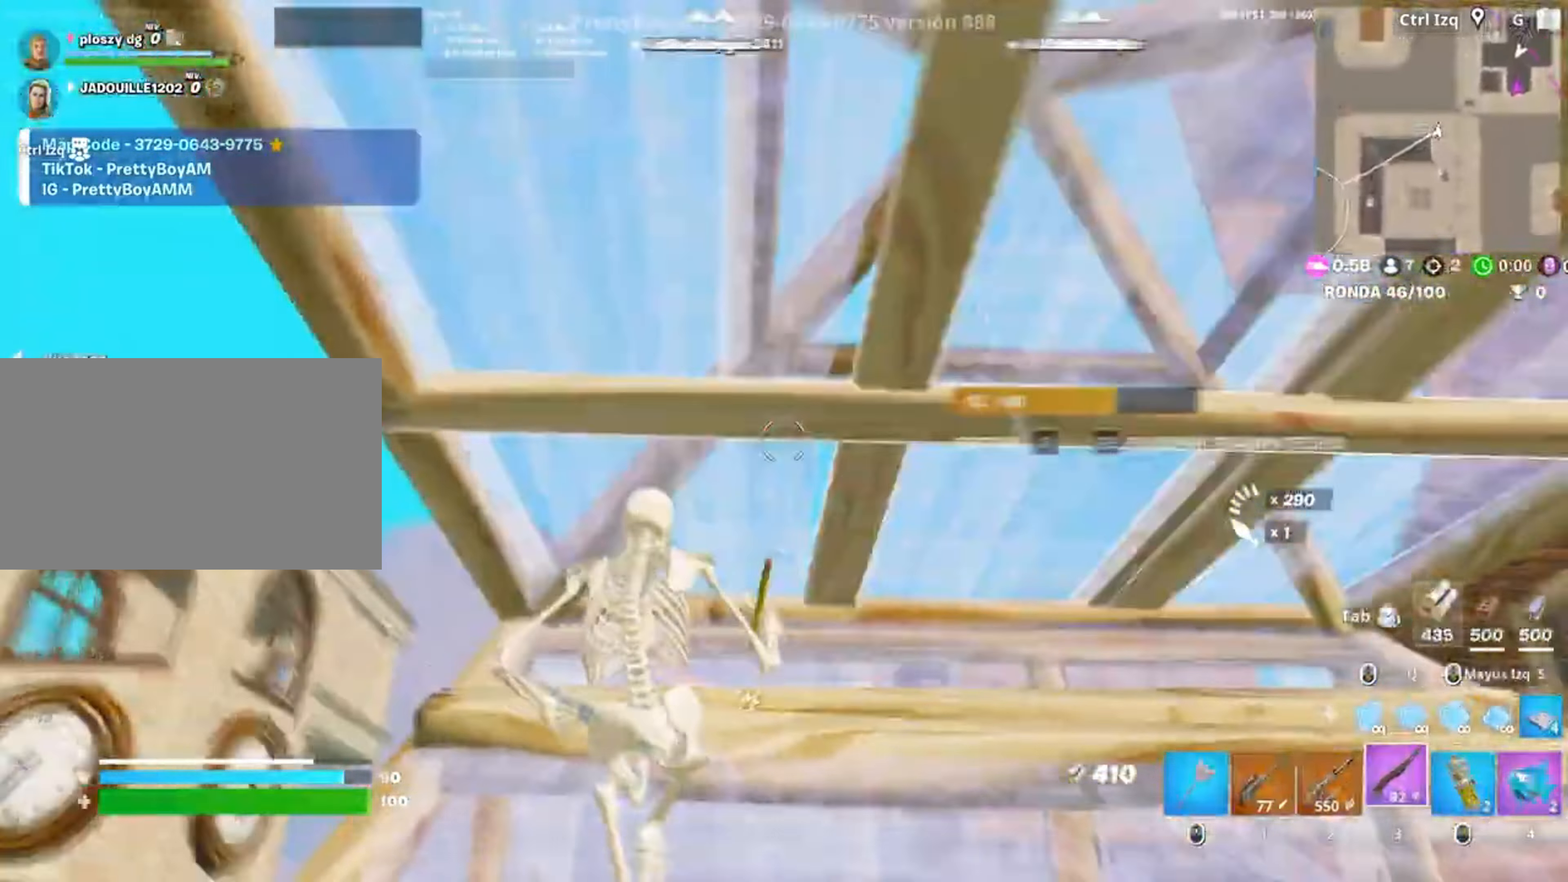
{"keys": ["shift", "w"], "mouse": ["left"], "events": [[33, "f", "up"], [117, "f", "down"], [183, "f", "up"], [183, "mouse_left", "down"], [250, "f", "down"], [350, "f", "up"], [350, "q", "down"], [483, "shift", "down"], [500, "q", "up"]]}
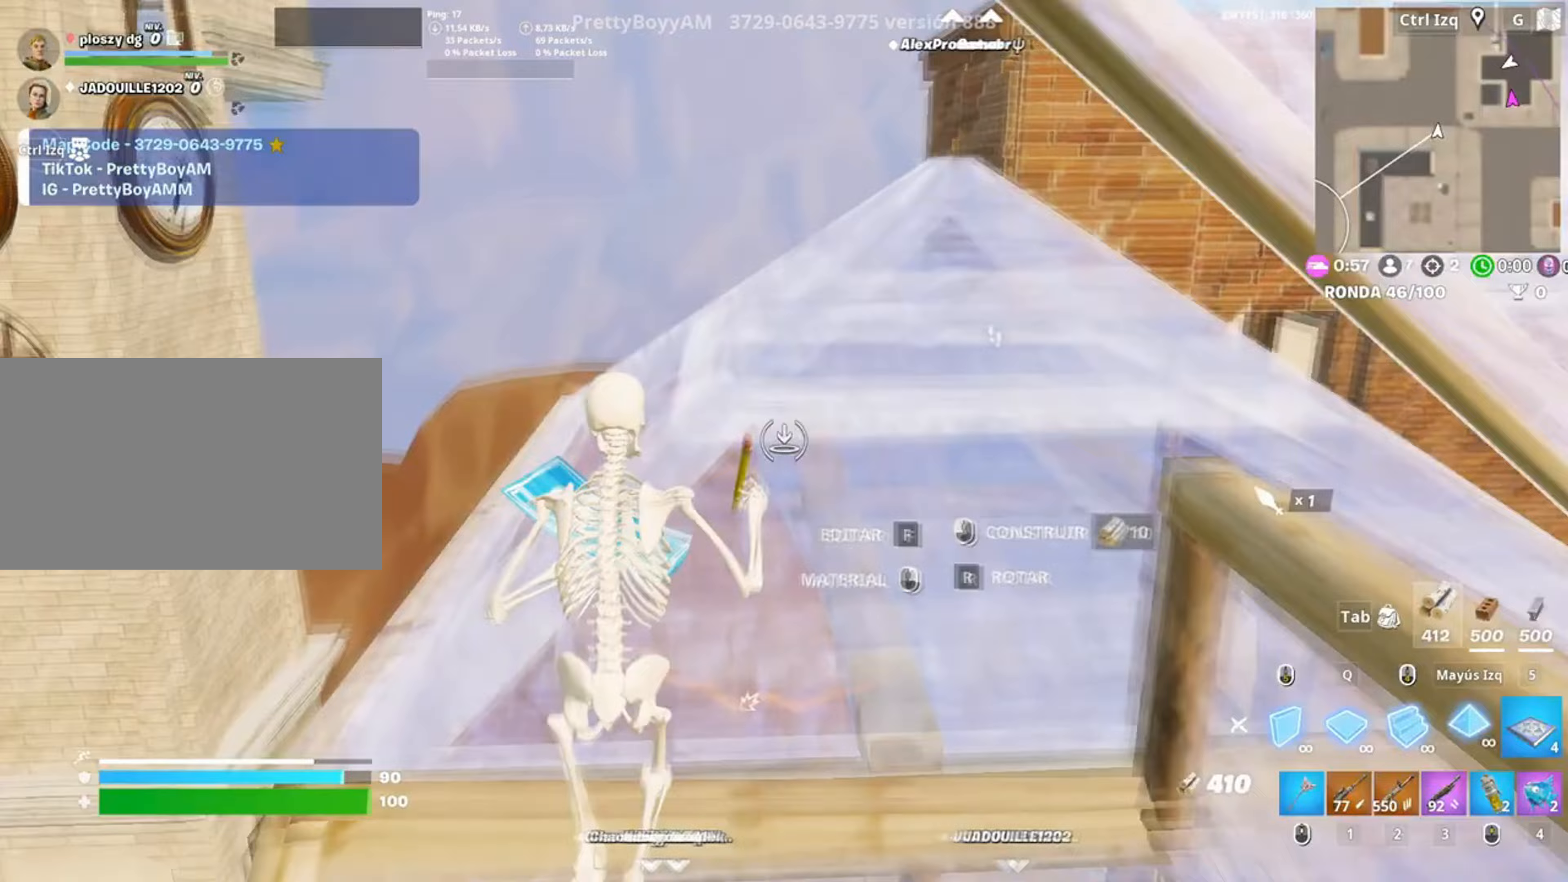
{"keys": ["a", "w"], "mouse": ["left"], "events": [[50, "3", "down"], [83, "mouse_left", "up"], [100, "3", "up"], [100, "shift", "up"], [183, "f", "down"], [183, "mouse_left", "down"], [250, "f", "up"], [317, "f", "down"], [333, "mouse_left", "up"], [417, "f", "up"], [483, "a", "down"], [483, "mouse_left", "down"]]}
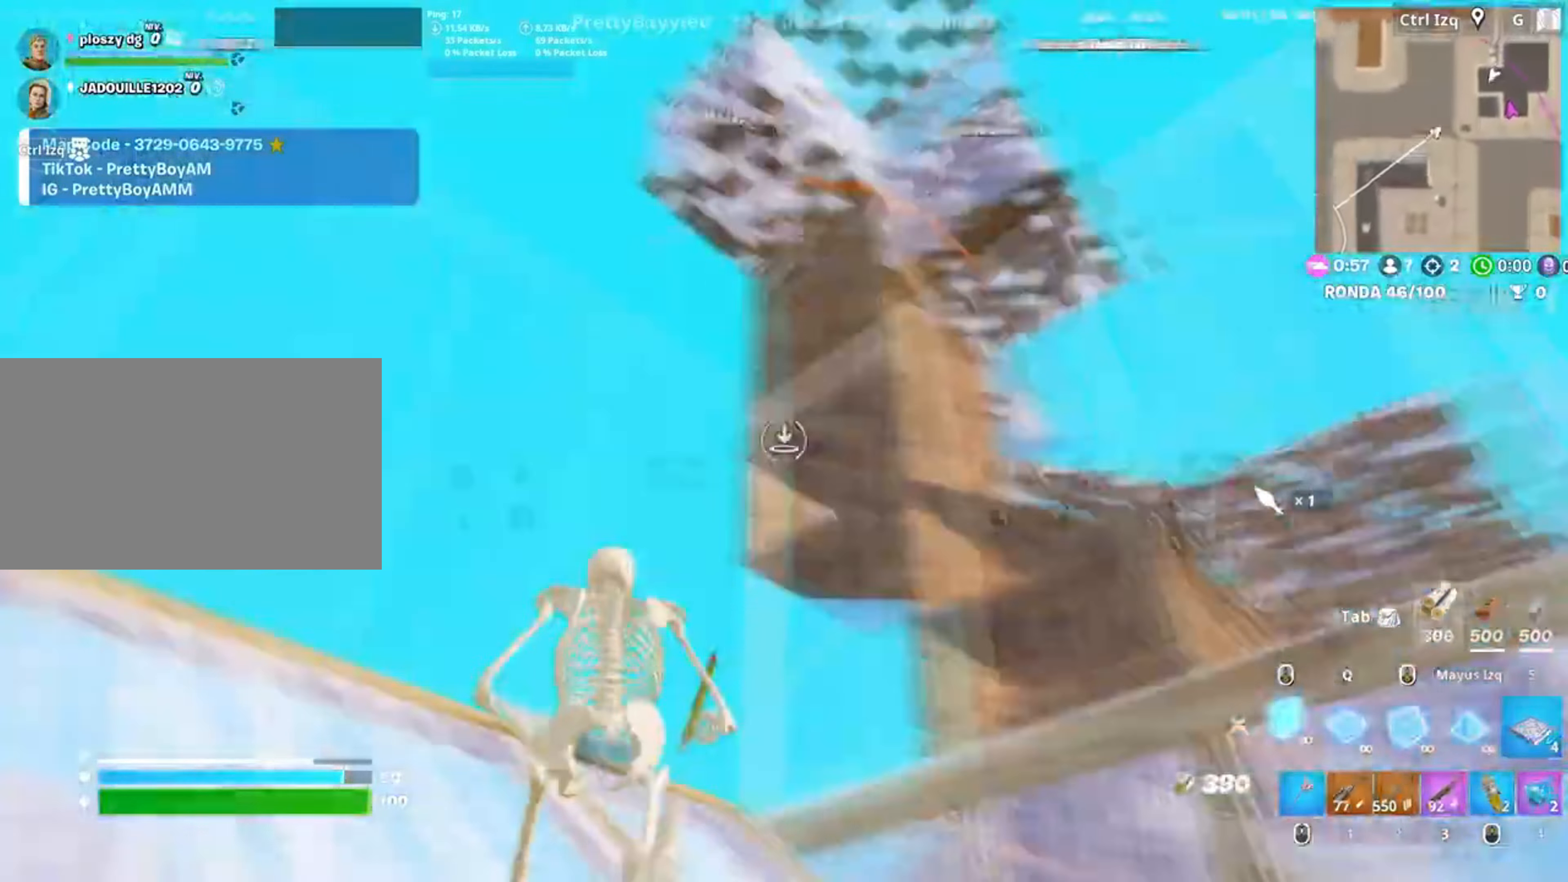
{"keys": ["q", "w"], "mouse": ["left"], "events": [[150, "mouse_left", "up"], [217, "a", "up"], [217, "f", "down"], [250, "f", "up"], [250, "mouse_left", "down"], [350, "f", "down"], [450, "f", "up"], [450, "q", "down"]]}
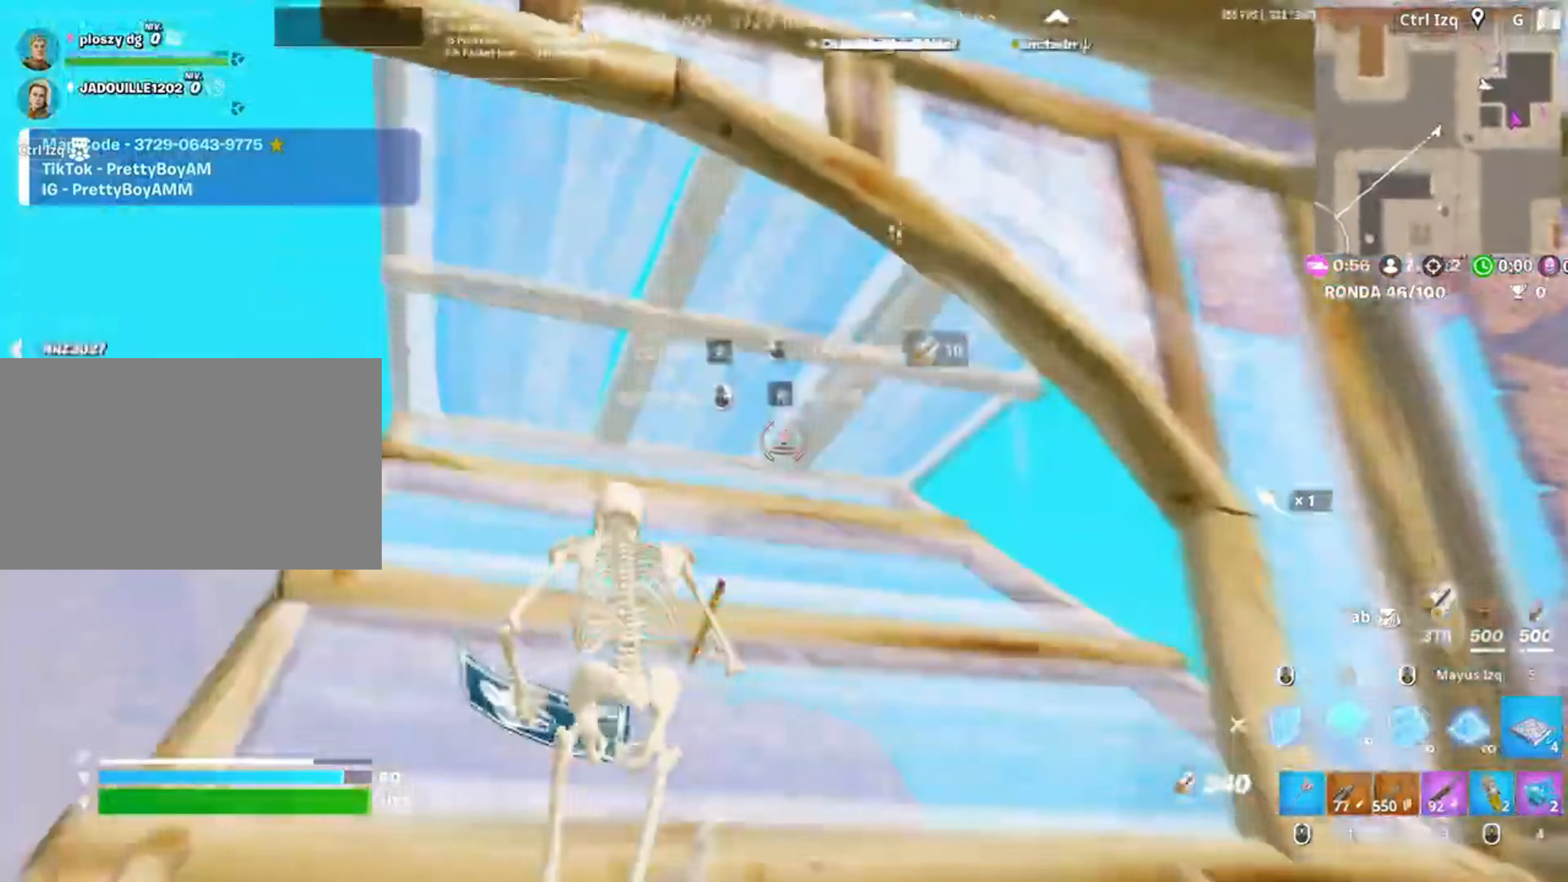
{"keys": ["f", "w"], "mouse": [], "events": [[17, "shift", "down"], [83, "q", "up"], [133, "shift", "up"], [183, "f", "down"], [183, "mouse_left", "up"], [217, "f", "up"], [250, "a", "down"], [250, "mouse_left", "down"], [317, "mouse_left", "up"], [350, "f", "down"], [417, "f", "up"], [450, "a", "up"], [483, "f", "down"]]}
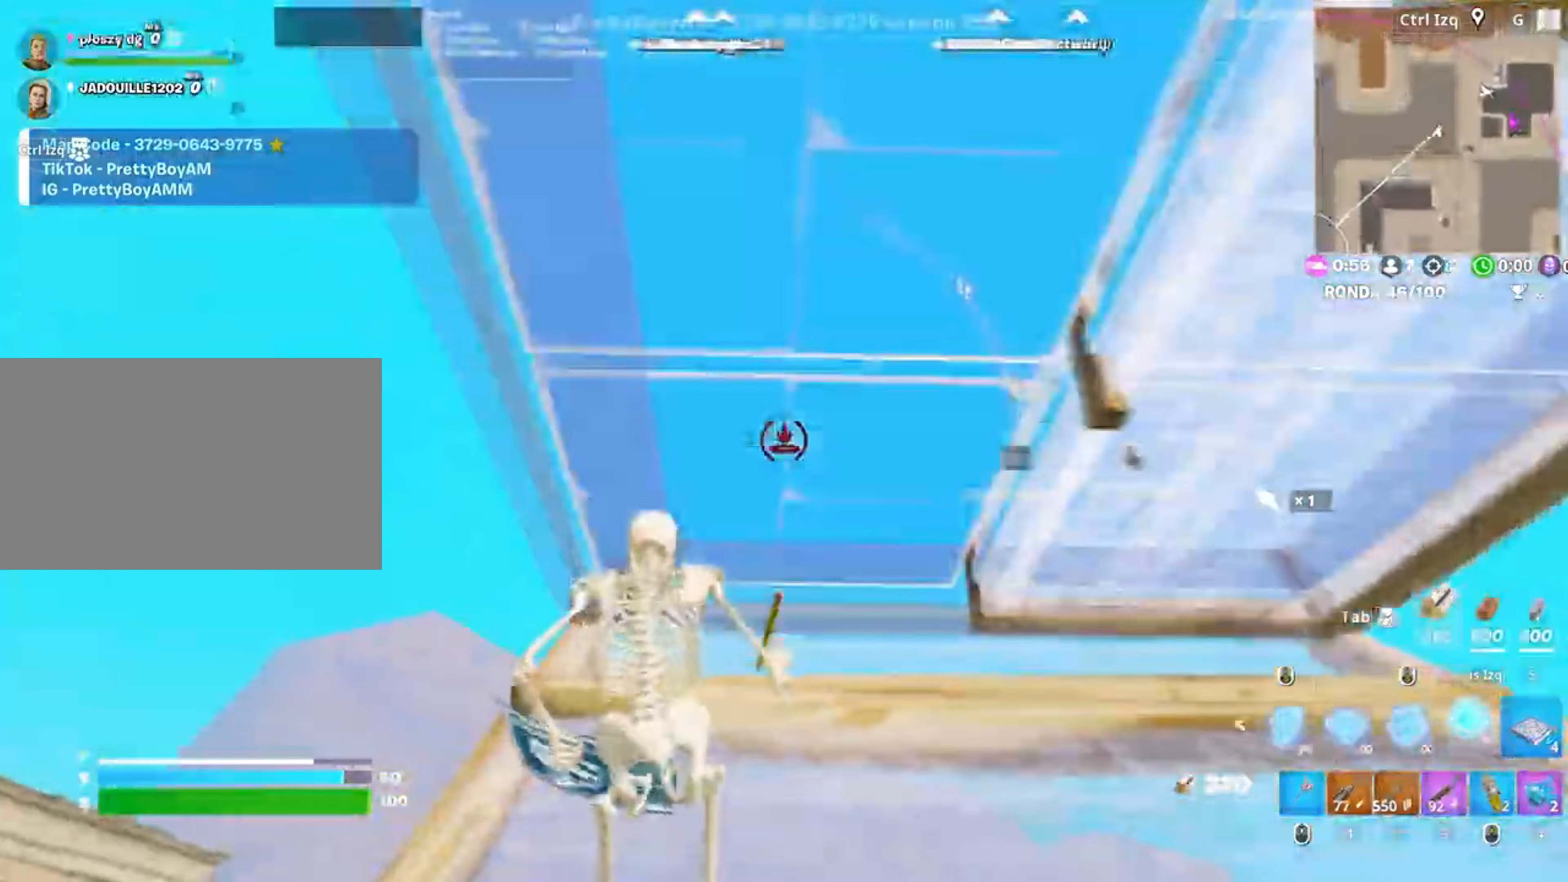
{"keys": ["f", "w"], "mouse": ["left"], "events": [[50, "mouse_left", "down"], [67, "f", "up"], [83, "f", "down"], [200, "f", "up"], [317, "f", "down"], [317, "mouse_left", "up"], [383, "f", "up"], [383, "mouse_left", "down"], [450, "f", "down"]]}
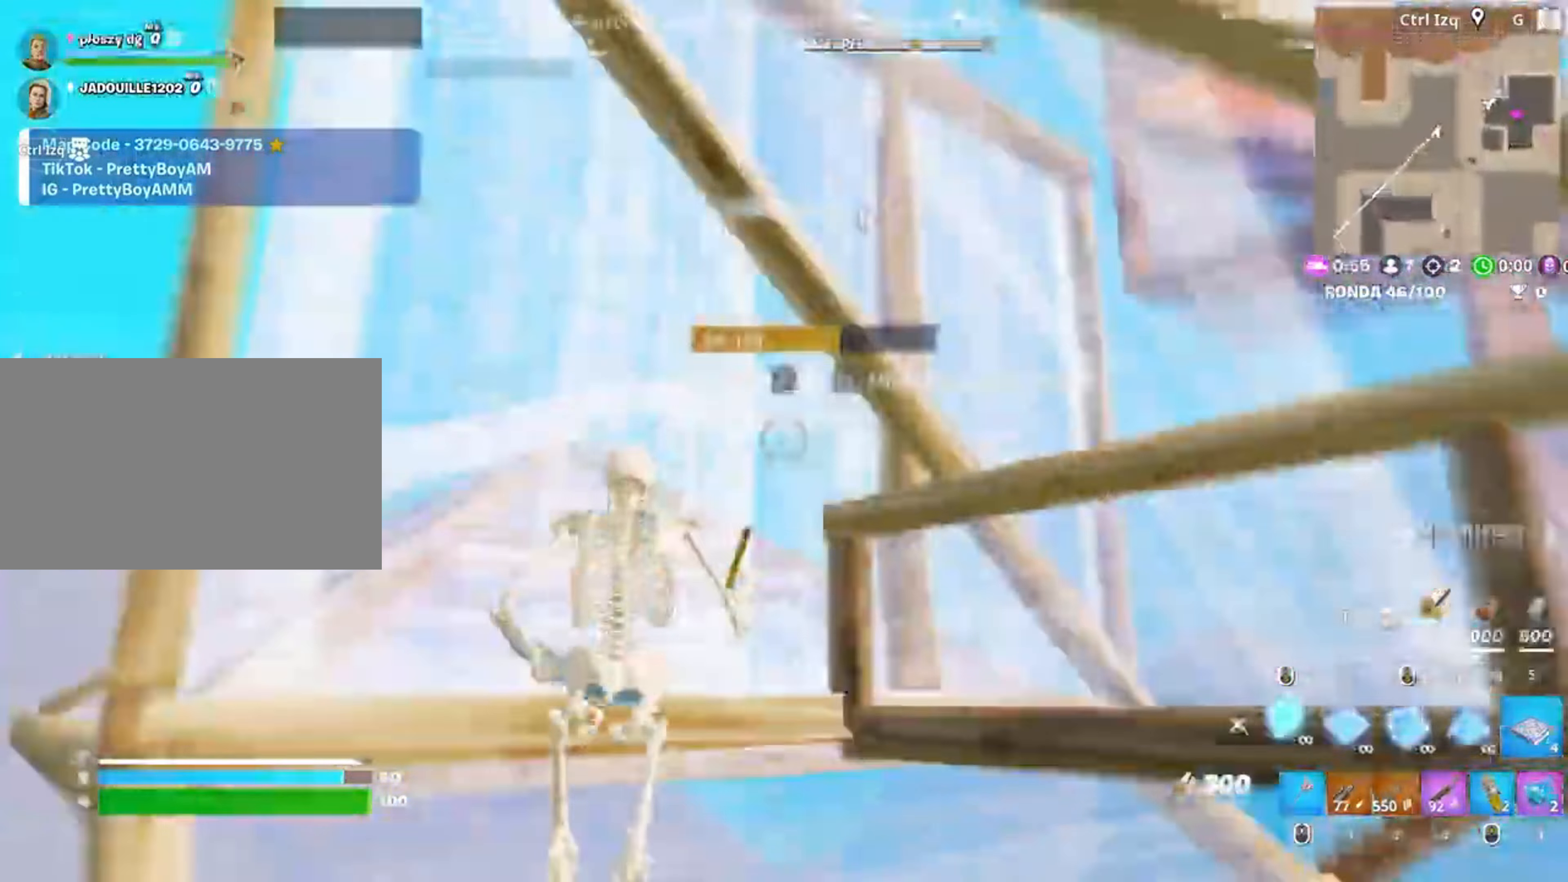
{"keys": ["f", "w"], "mouse": [], "events": [[17, "a", "down"], [67, "f", "up"], [117, "mouse_right", "down"], [150, "a", "up"], [200, "mouse_left", "up"], [250, "mouse_right", "up"], [283, "f", "down"], [350, "f", "up"], [350, "mouse_left", "down"], [450, "f", "down"], [450, "mouse_left", "up"]]}
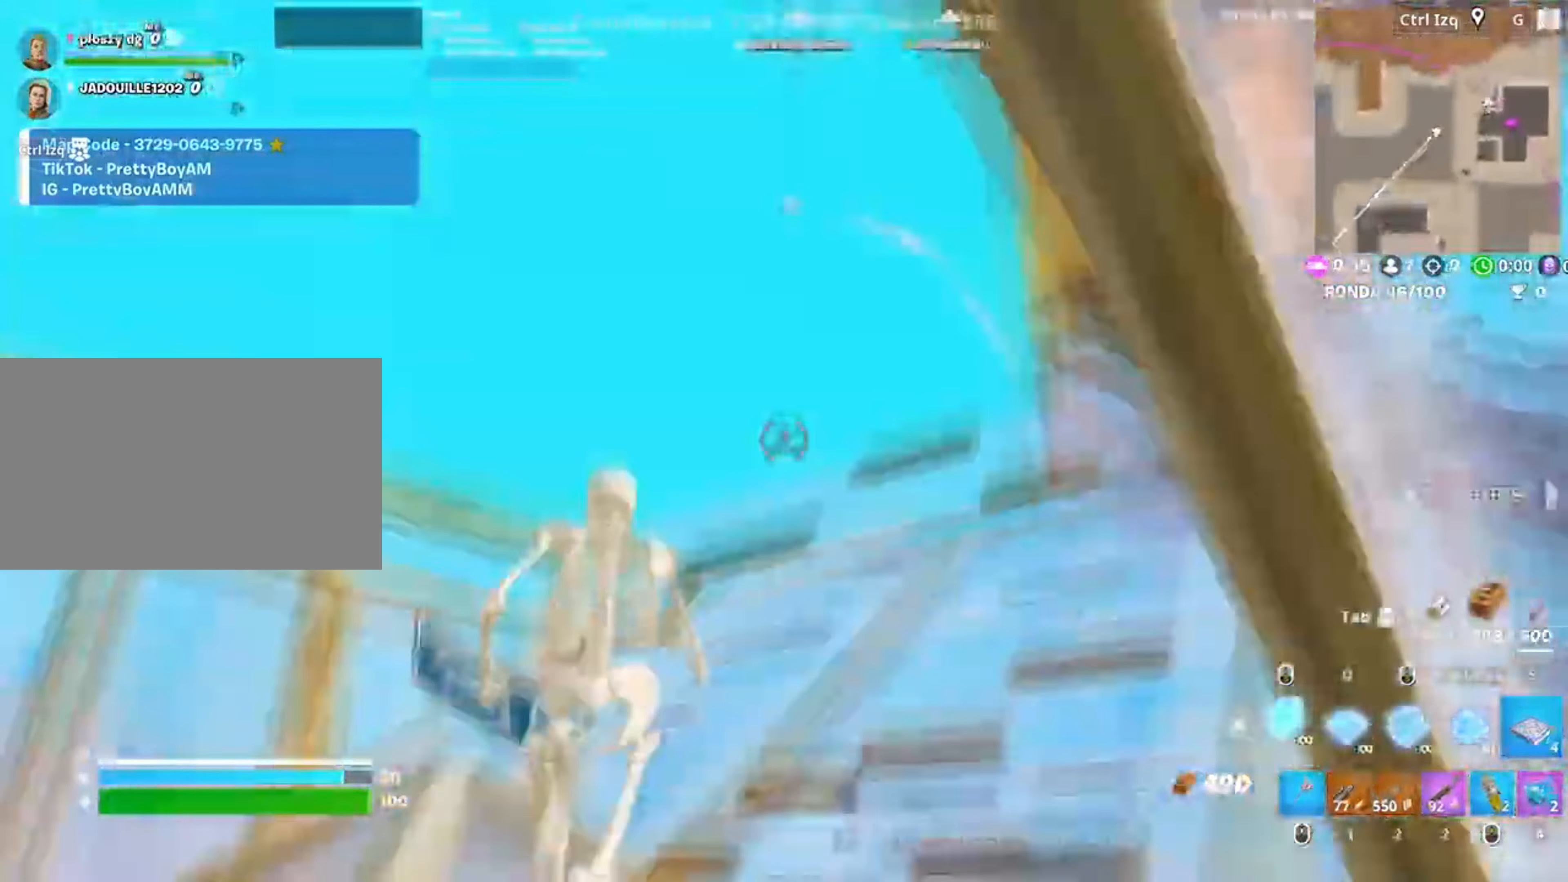
{"keys": ["f", "q", "w"], "mouse": ["left"], "events": [[17, "mouse_left", "down"], [33, "f", "up"], [83, "a", "down"], [217, "a", "up"], [250, "f", "down"], [317, "f", "up"], [417, "f", "down"], [483, "q", "down"]]}
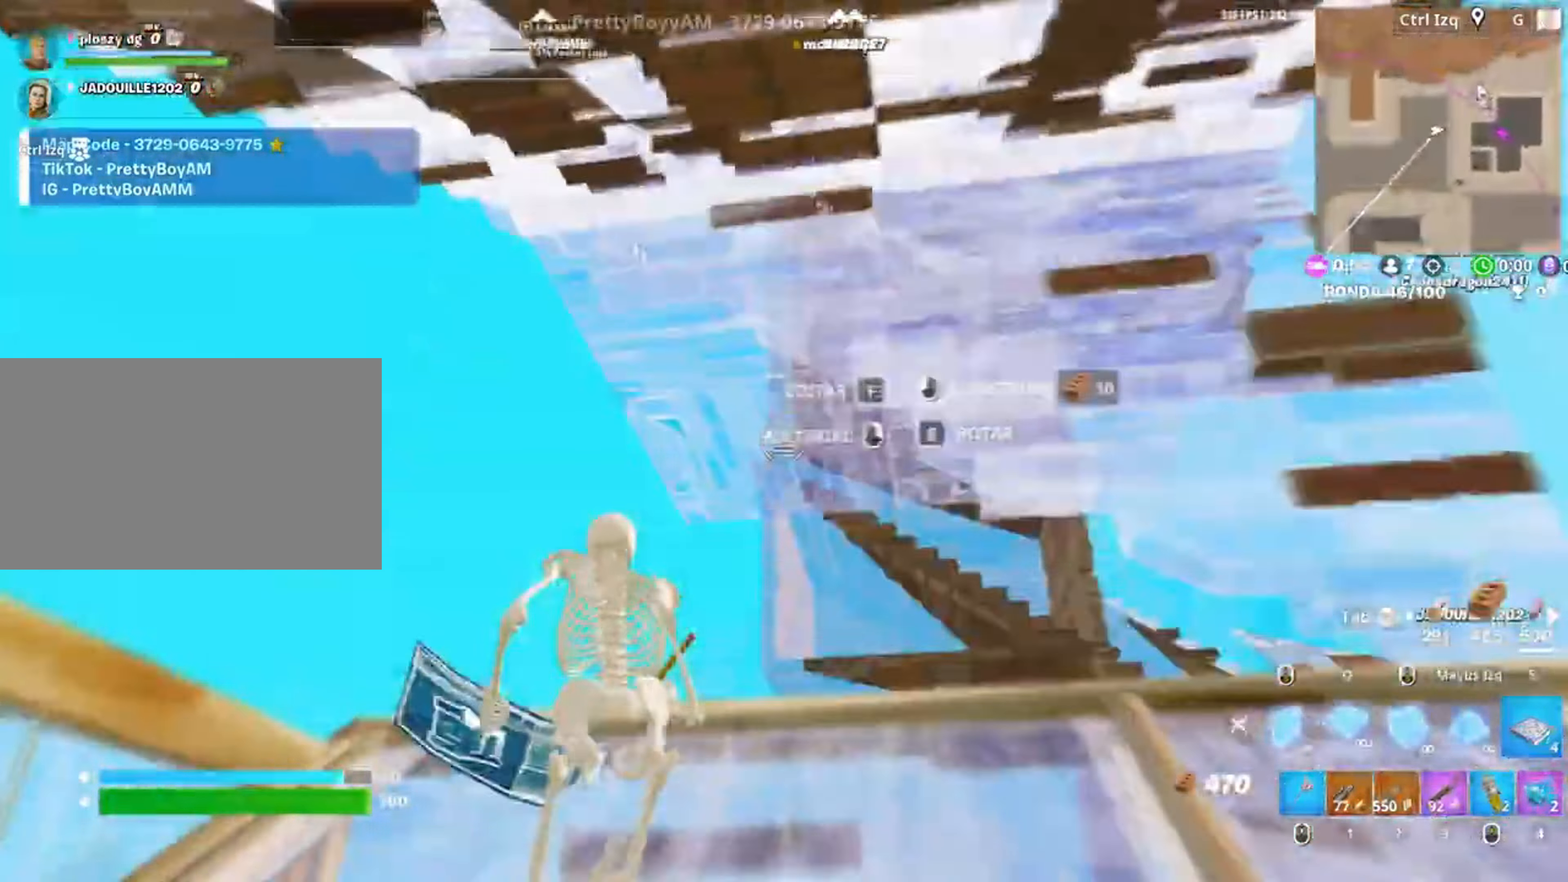
{"keys": ["w"], "mouse": [], "events": [[17, "f", "up"], [83, "q", "up"], [83, "shift", "down"], [183, "mouse_left", "up"], [200, "shift", "up"], [217, "f", "down"], [283, "f", "up"], [283, "mouse_left", "down"], [383, "mouse_left", "up"], [417, "f", "down"], [483, "f", "up"]]}
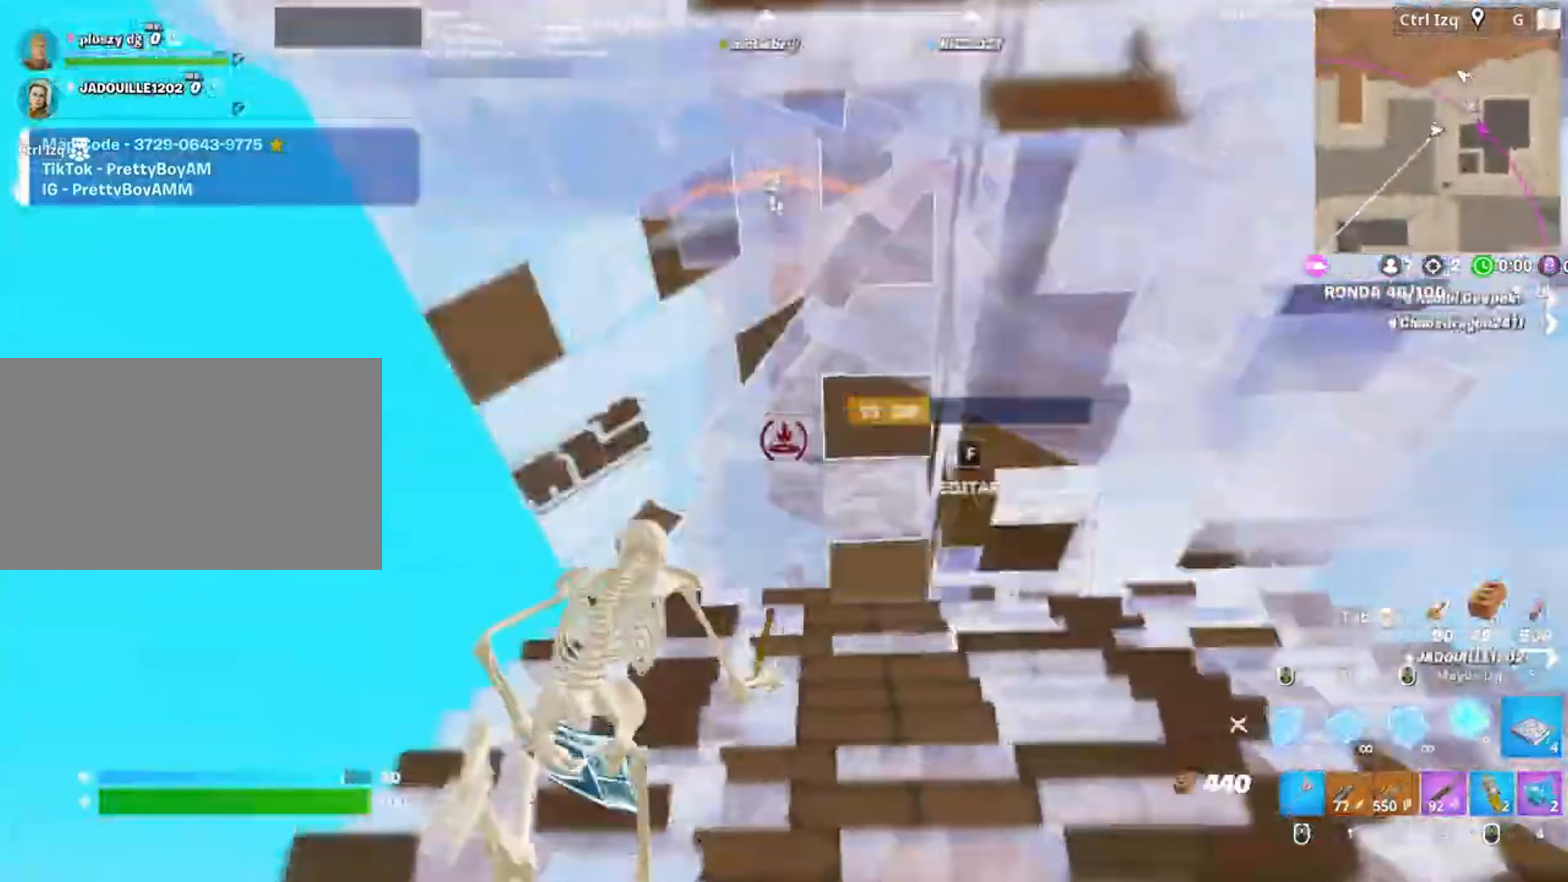
{"keys": ["f", "w"], "mouse": ["left"], "events": [[50, "f", "down"], [50, "mouse_left", "down"], [133, "f", "up"], [150, "f", "down"], [250, "f", "up"], [350, "mouse_left", "up"], [383, "f", "down"], [450, "f", "up"], [450, "mouse_left", "down"], [483, "f", "down"]]}
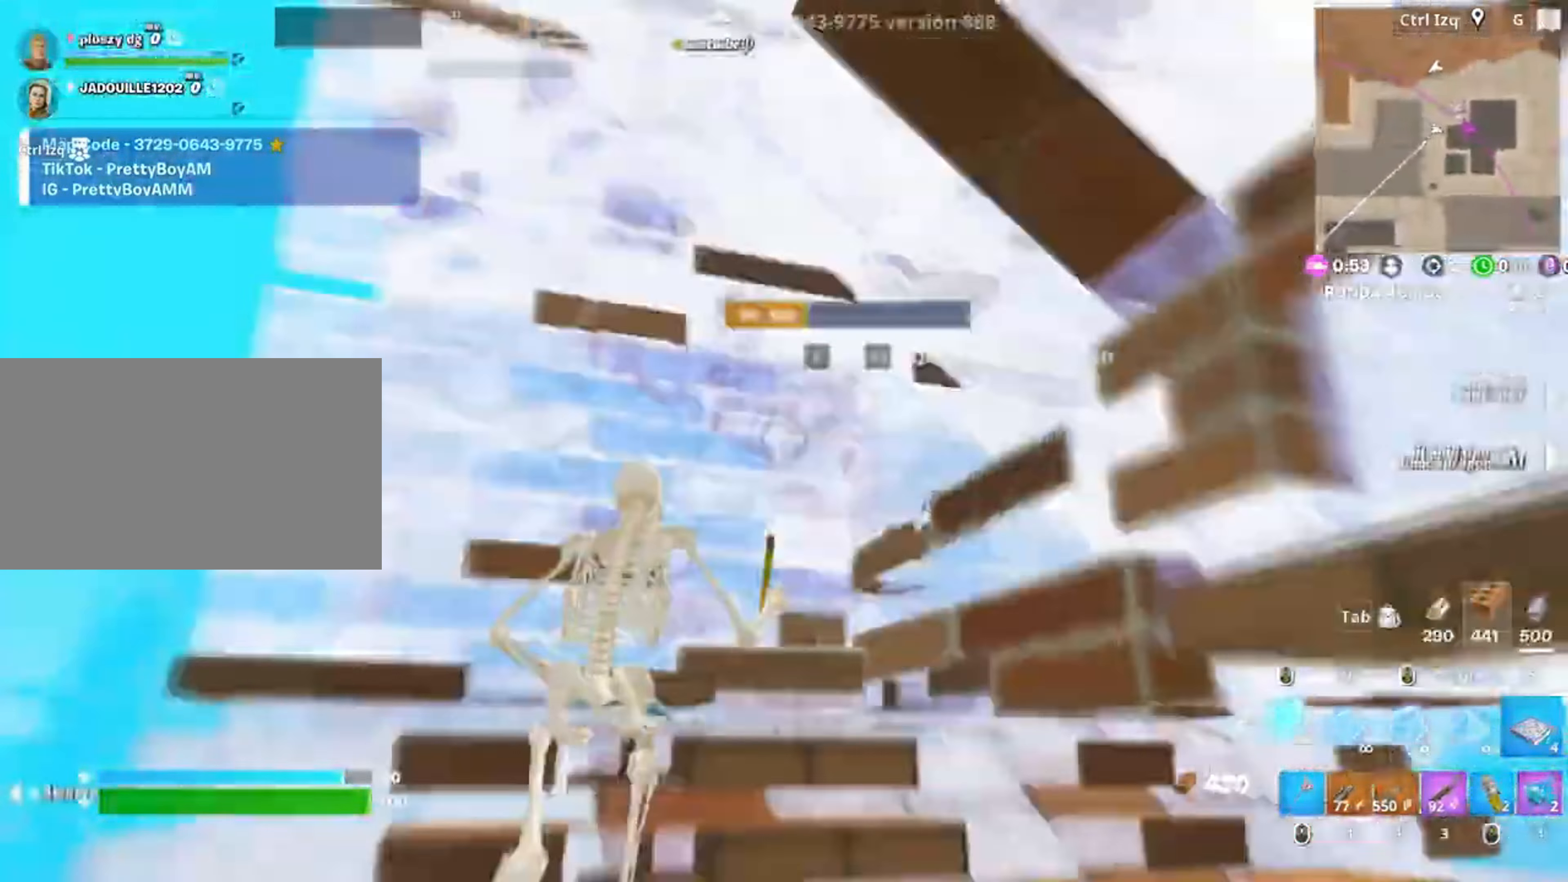
{"keys": ["d"], "mouse": [], "events": [[33, "q", "down"], [83, "f", "up"], [117, "q", "up"], [250, "2", "down"], [250, "mouse_left", "up"], [317, "2", "up"], [350, "w", "up"], [400, "d", "down"]]}
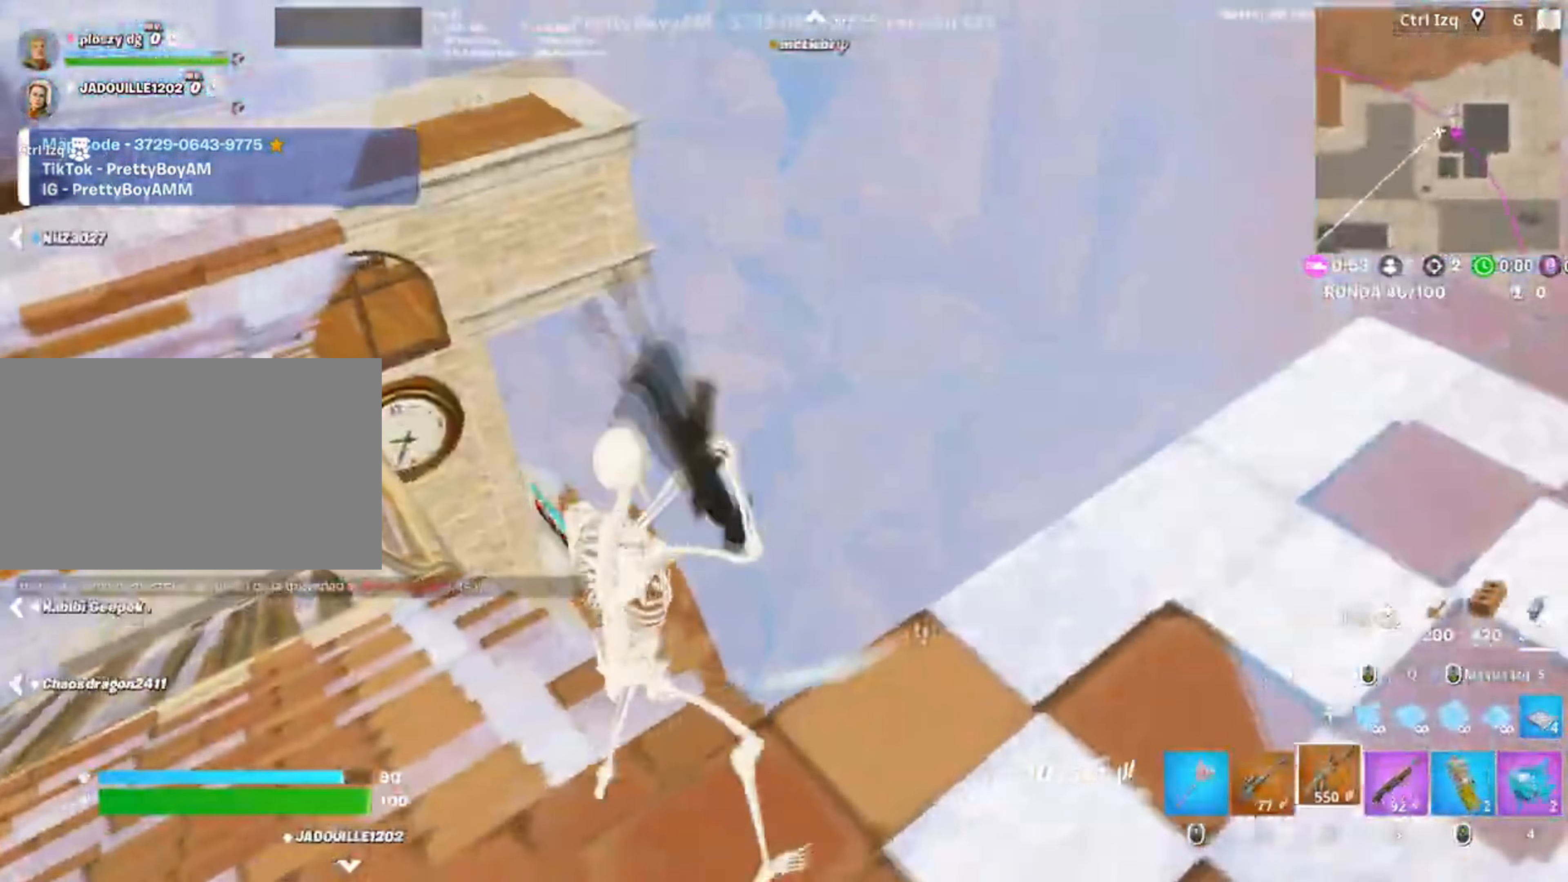
{"keys": ["a", "w"], "mouse": [], "events": [[150, "d", "up"], [183, "a", "down"], [183, "w", "down"]]}
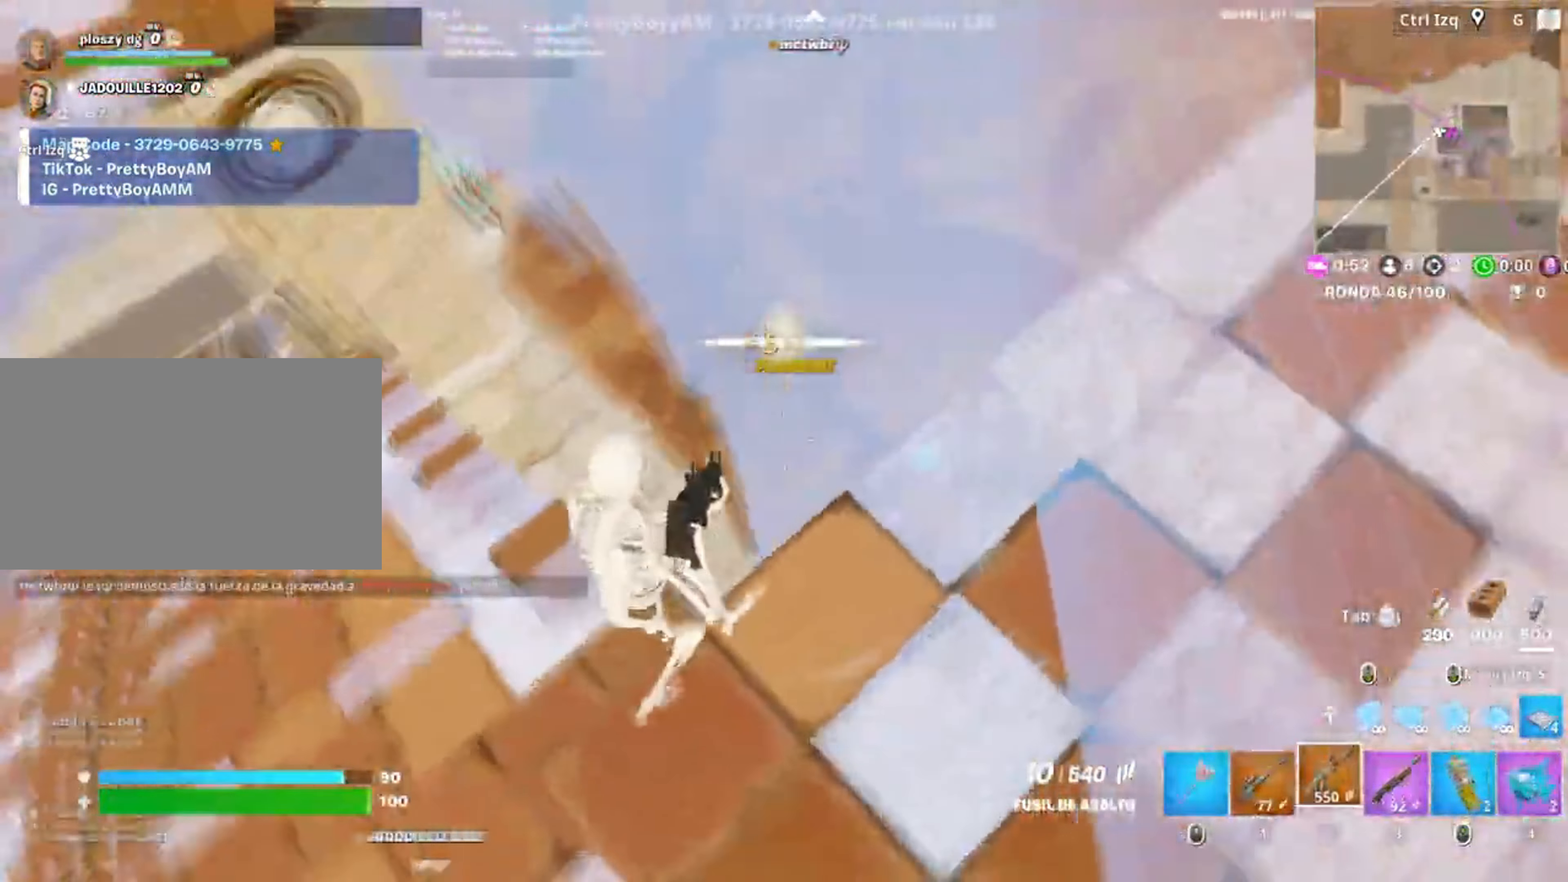
{"keys": ["a", "s"], "mouse": [], "events": [[17, "a", "up"], [17, "w", "up"], [50, "mouse_right", "down"], [117, "w", "down"], [217, "a", "down"], [300, "mouse_right", "up"], [300, "w", "up"], [483, "s", "down"]]}
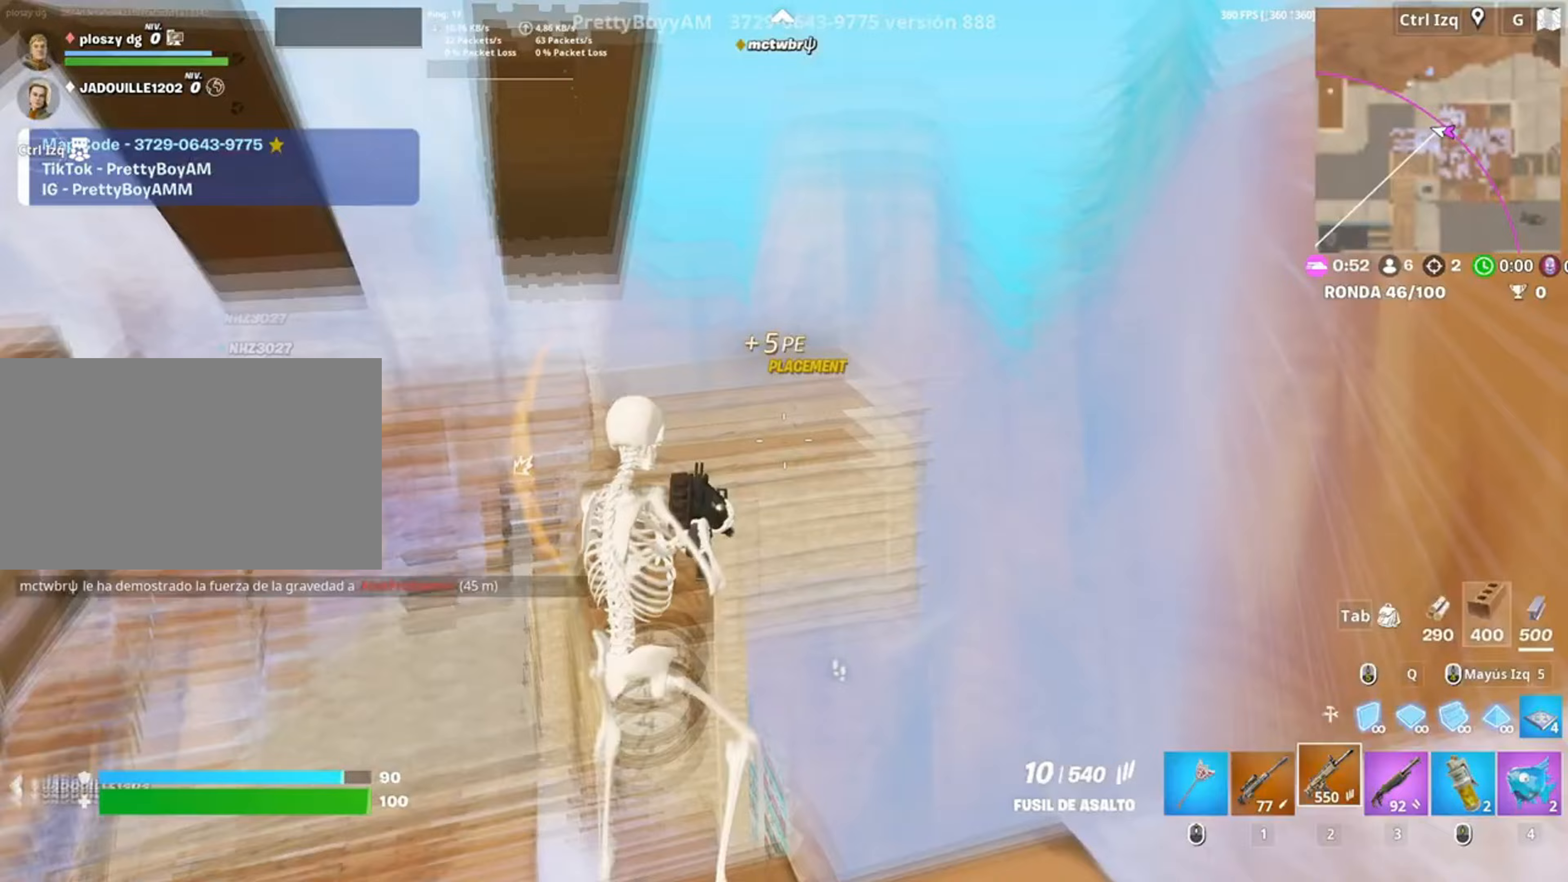
{"keys": ["d", "s"], "mouse": [], "events": [[250, "a", "up"], [317, "d", "down"], [317, "s", "up"], [483, "s", "down"]]}
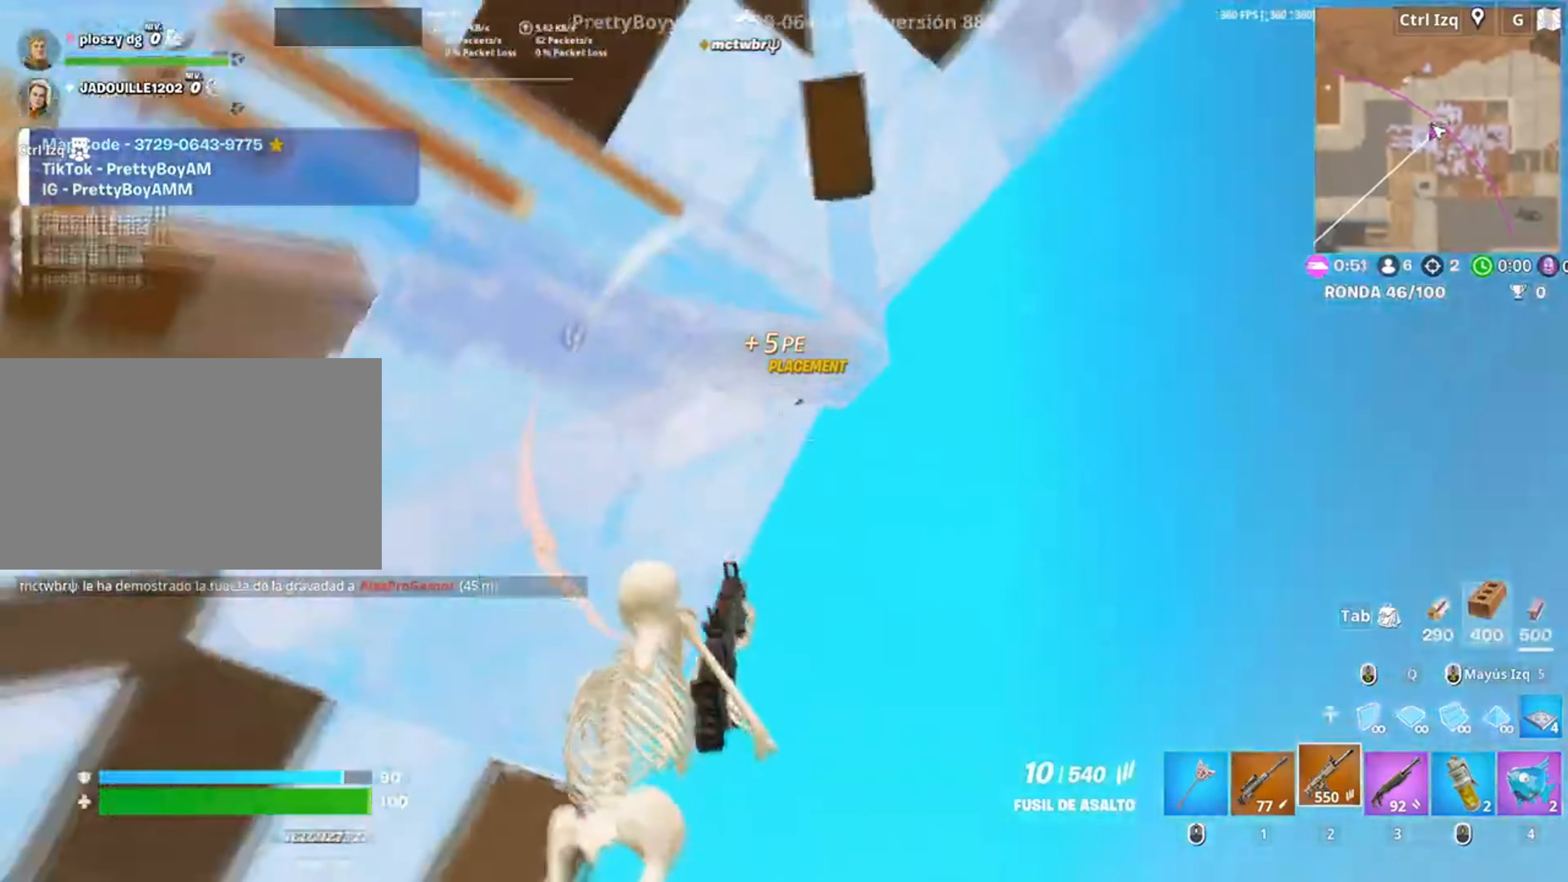
{"keys": ["d", "w"], "mouse": [], "events": [[50, "a", "down"], [83, "d", "up"], [183, "s", "up"], [317, "w", "down"], [383, "a", "up"], [450, "d", "down"]]}
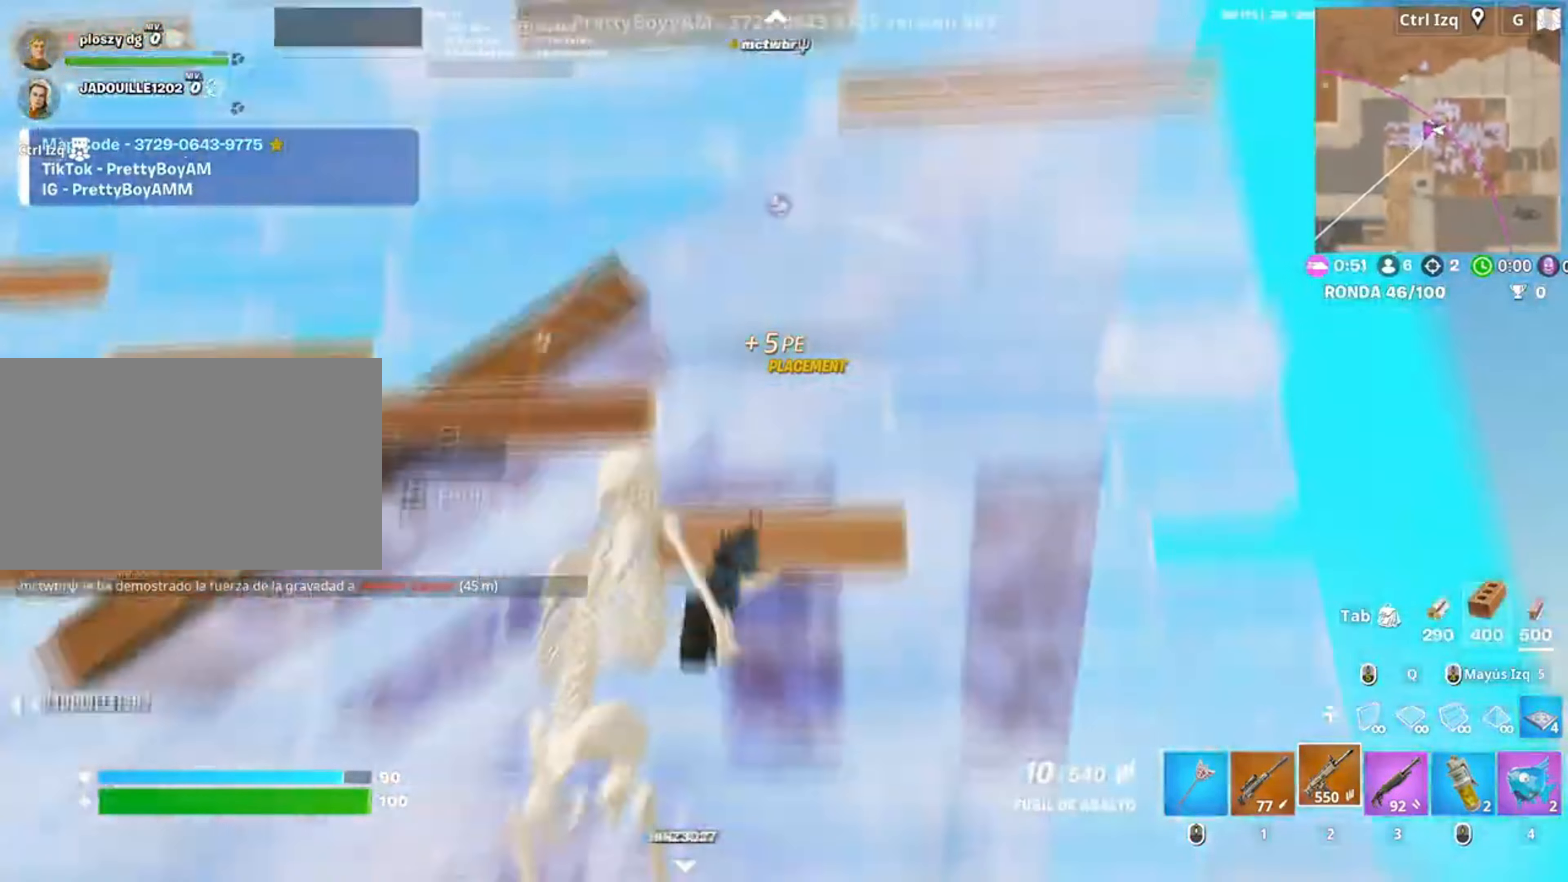
{"keys": ["a", "w"], "mouse": [], "events": [[50, "d", "up"], [117, "w", "up"], [200, "a", "down"], [350, "w", "down"]]}
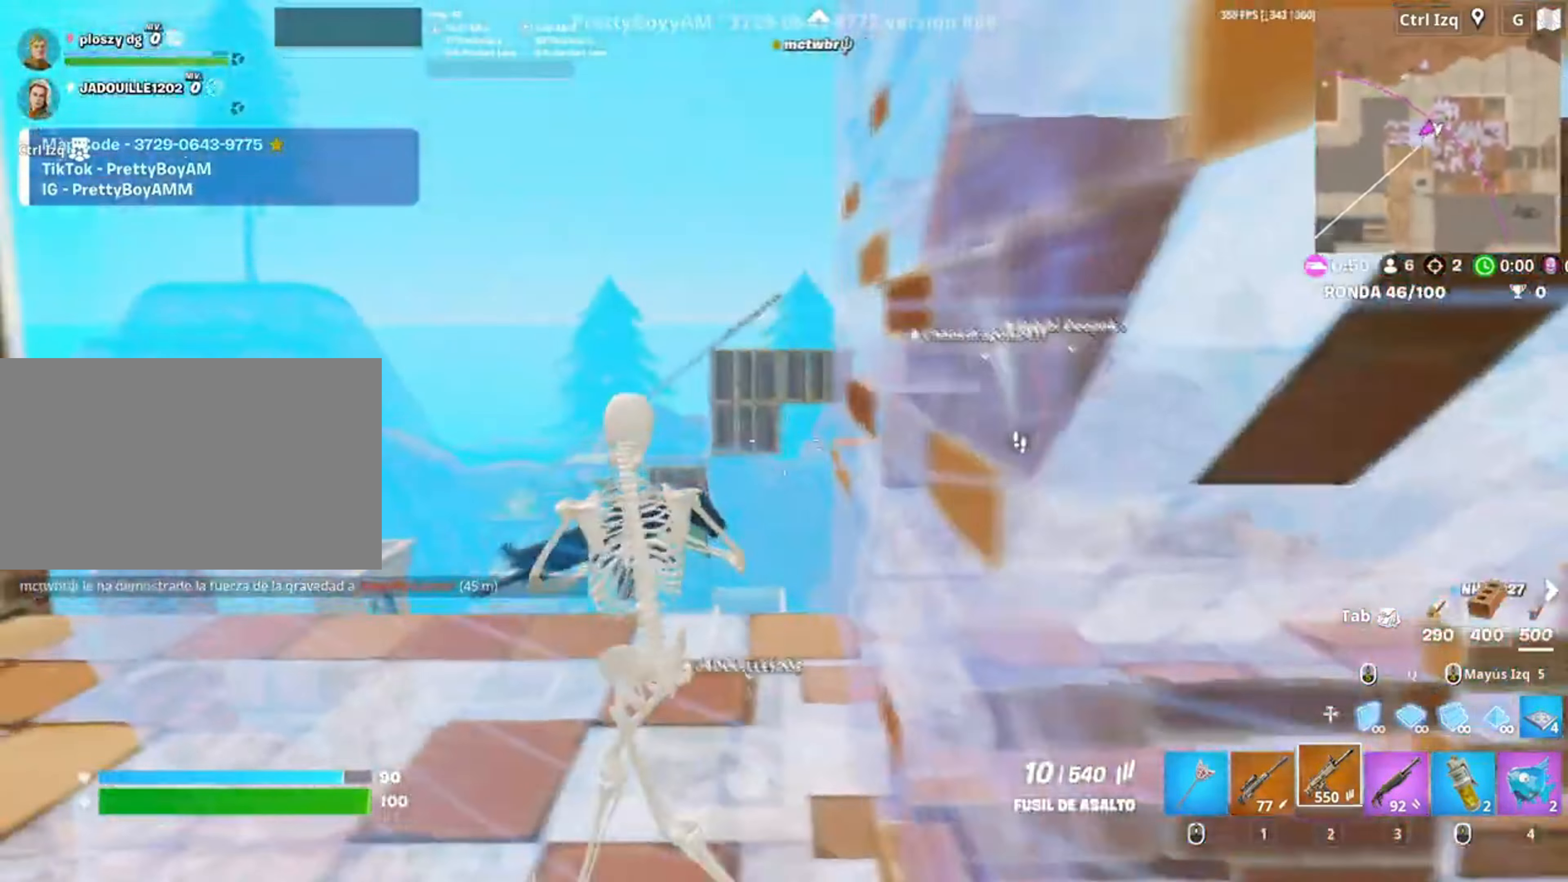
{"keys": ["2", "w"], "mouse": ["left"], "events": [[183, "v", "down"], [217, "a", "up"], [217, "v", "up"], [417, "mouse_left", "down"], [483, "2", "down"]]}
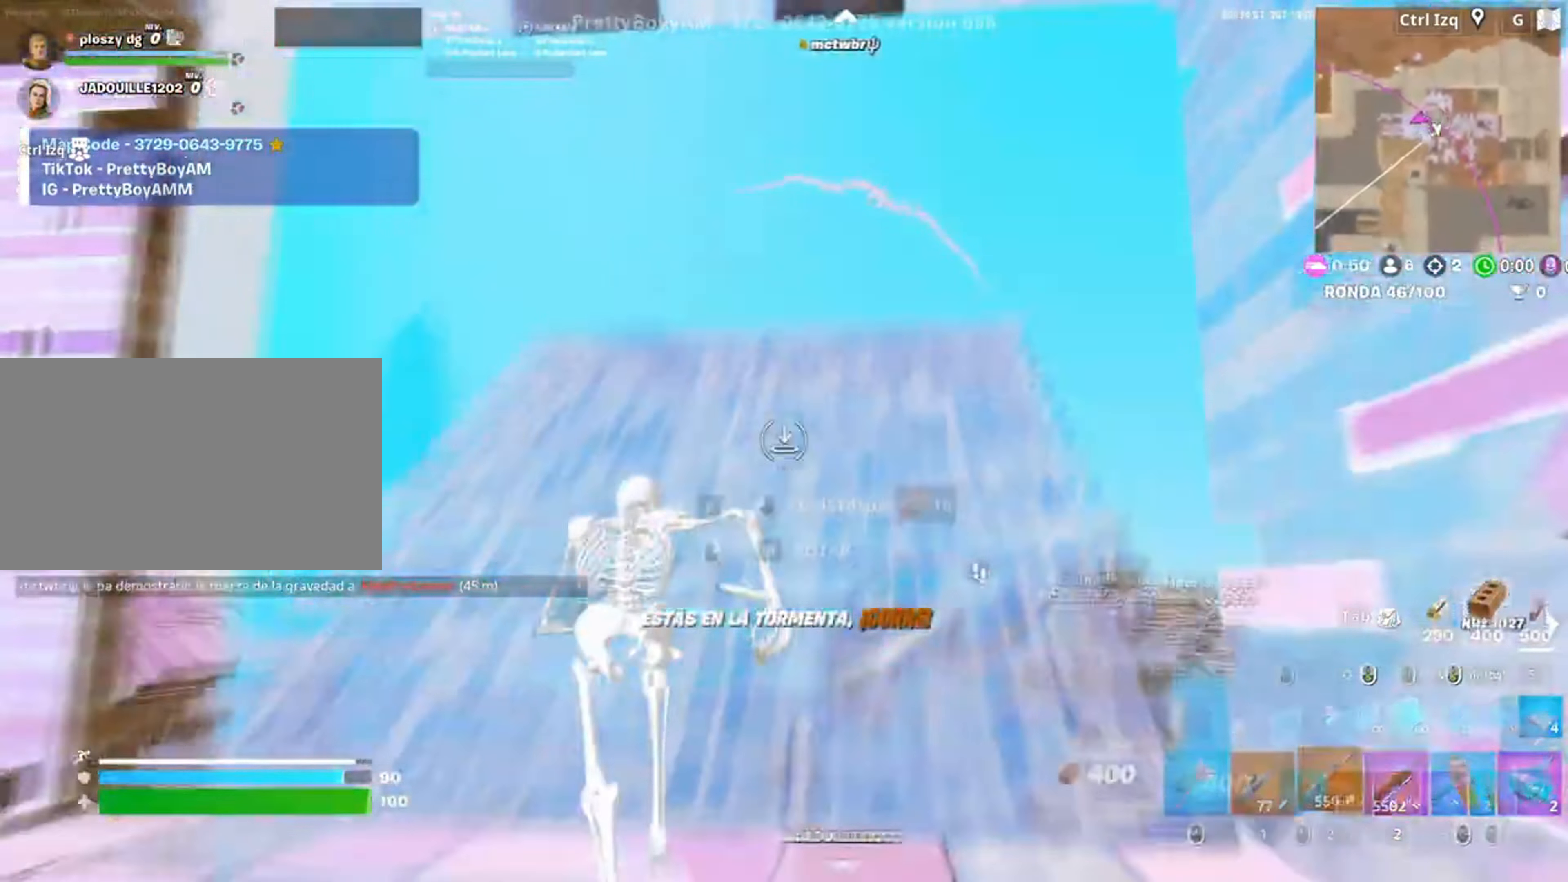
{"keys": ["w"], "mouse": ["left"], "events": [[50, "mouse_left", "up"], [83, "2", "up"], [150, "space", "down"], [217, "a", "down"], [283, "space", "up"], [283, "w", "up"], [417, "a", "up"], [417, "mouse_left", "down"], [417, "w", "down"]]}
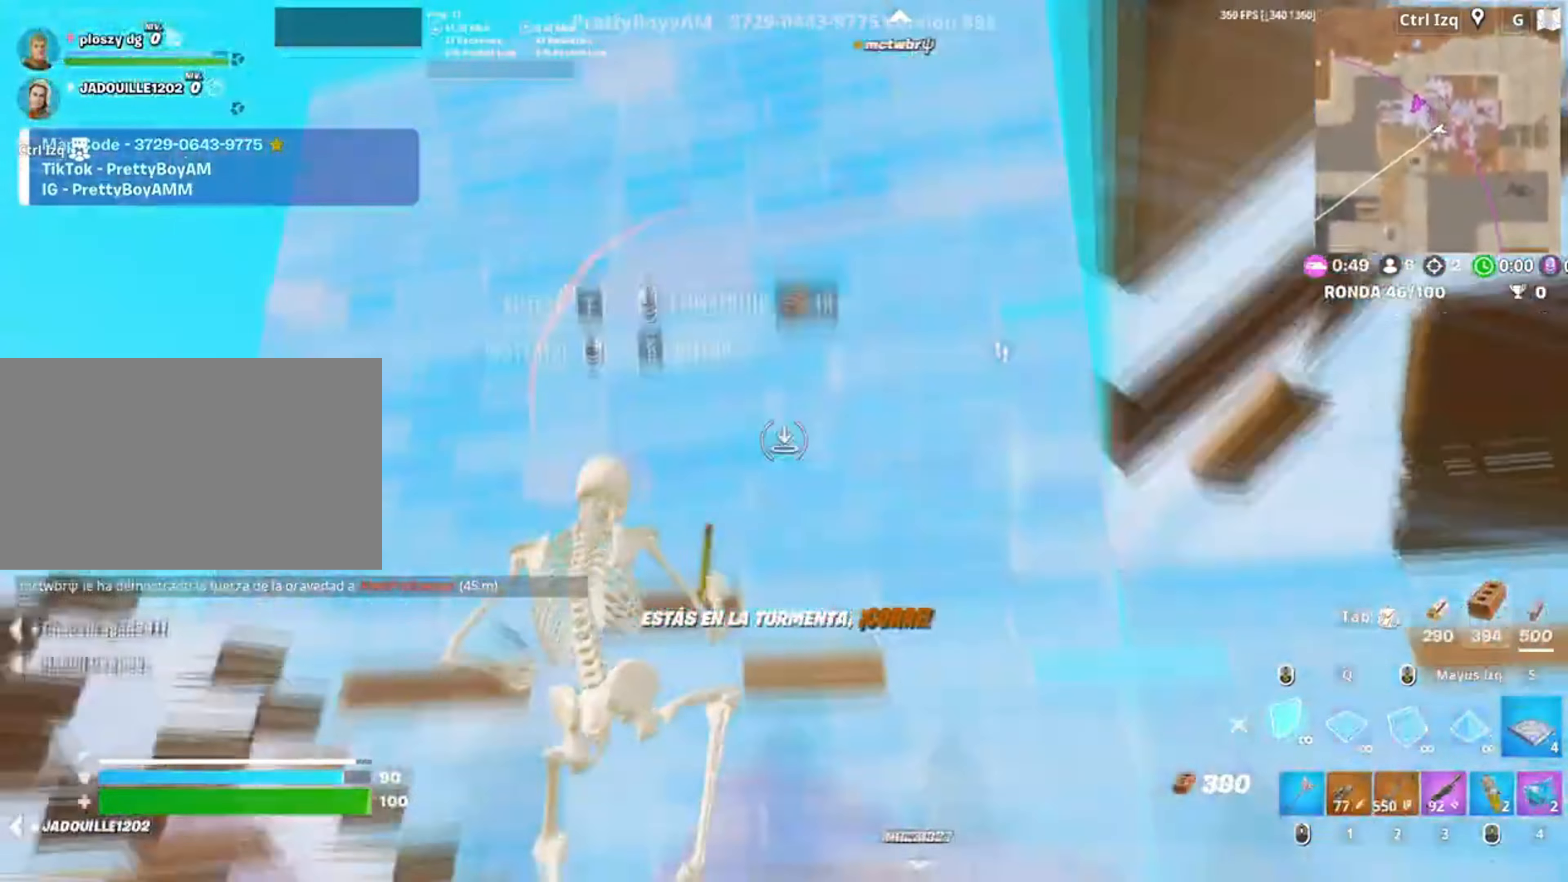
{"keys": ["a", "s"], "mouse": [], "events": [[117, "2", "down"], [117, "mouse_left", "up"], [150, "2", "up"], [250, "w", "up"], [283, "a", "down"], [433, "s", "down"]]}
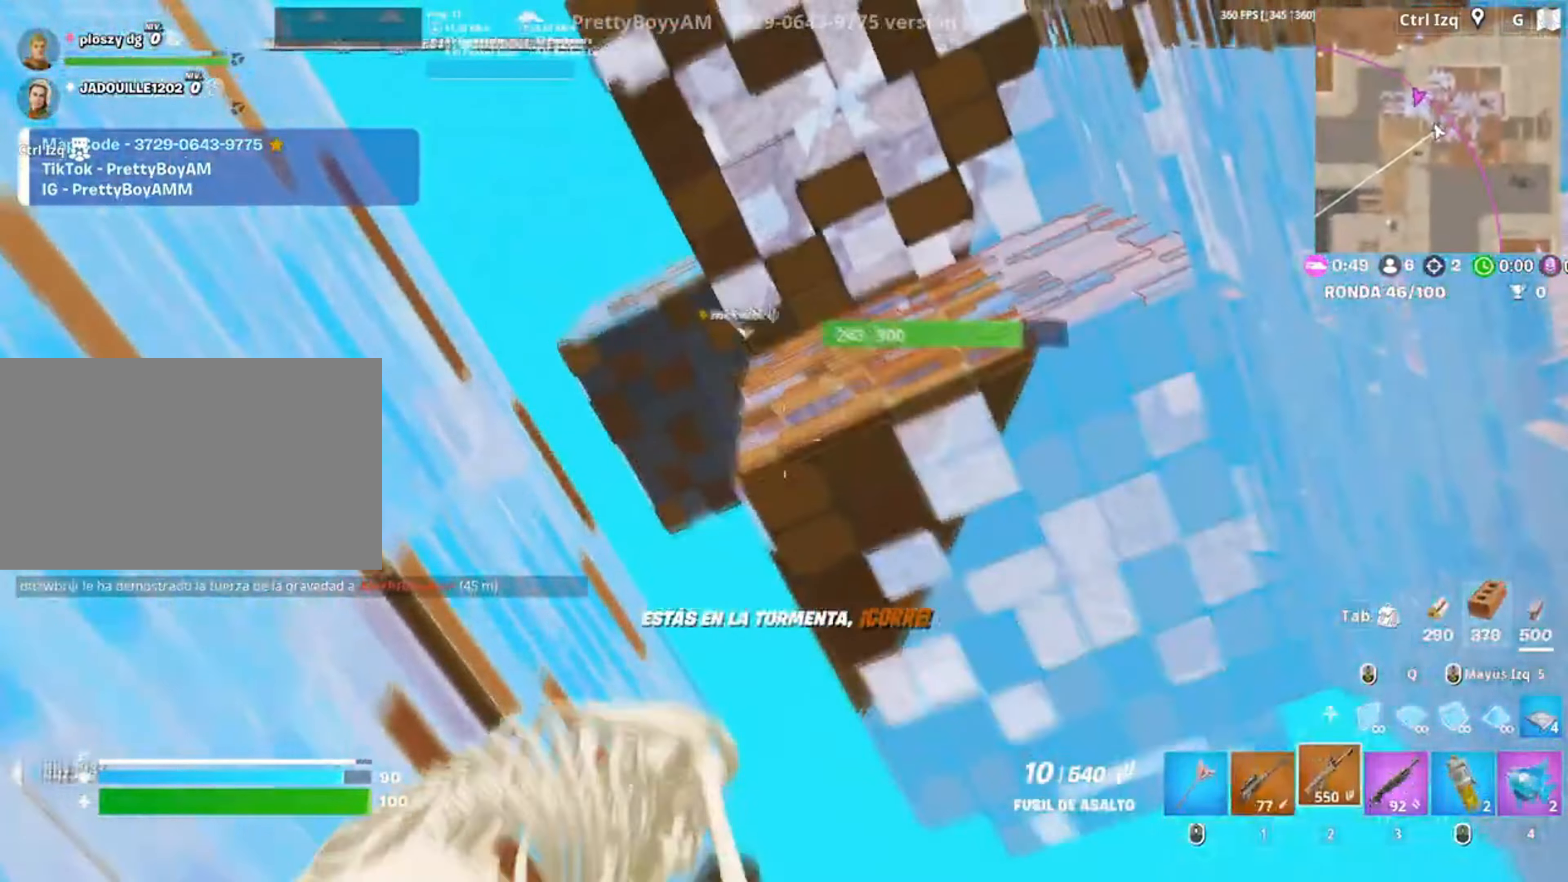
{"keys": [], "mouse": ["right"], "events": [[83, "a", "up"], [183, "s", "up"], [317, "mouse_right", "down"]]}
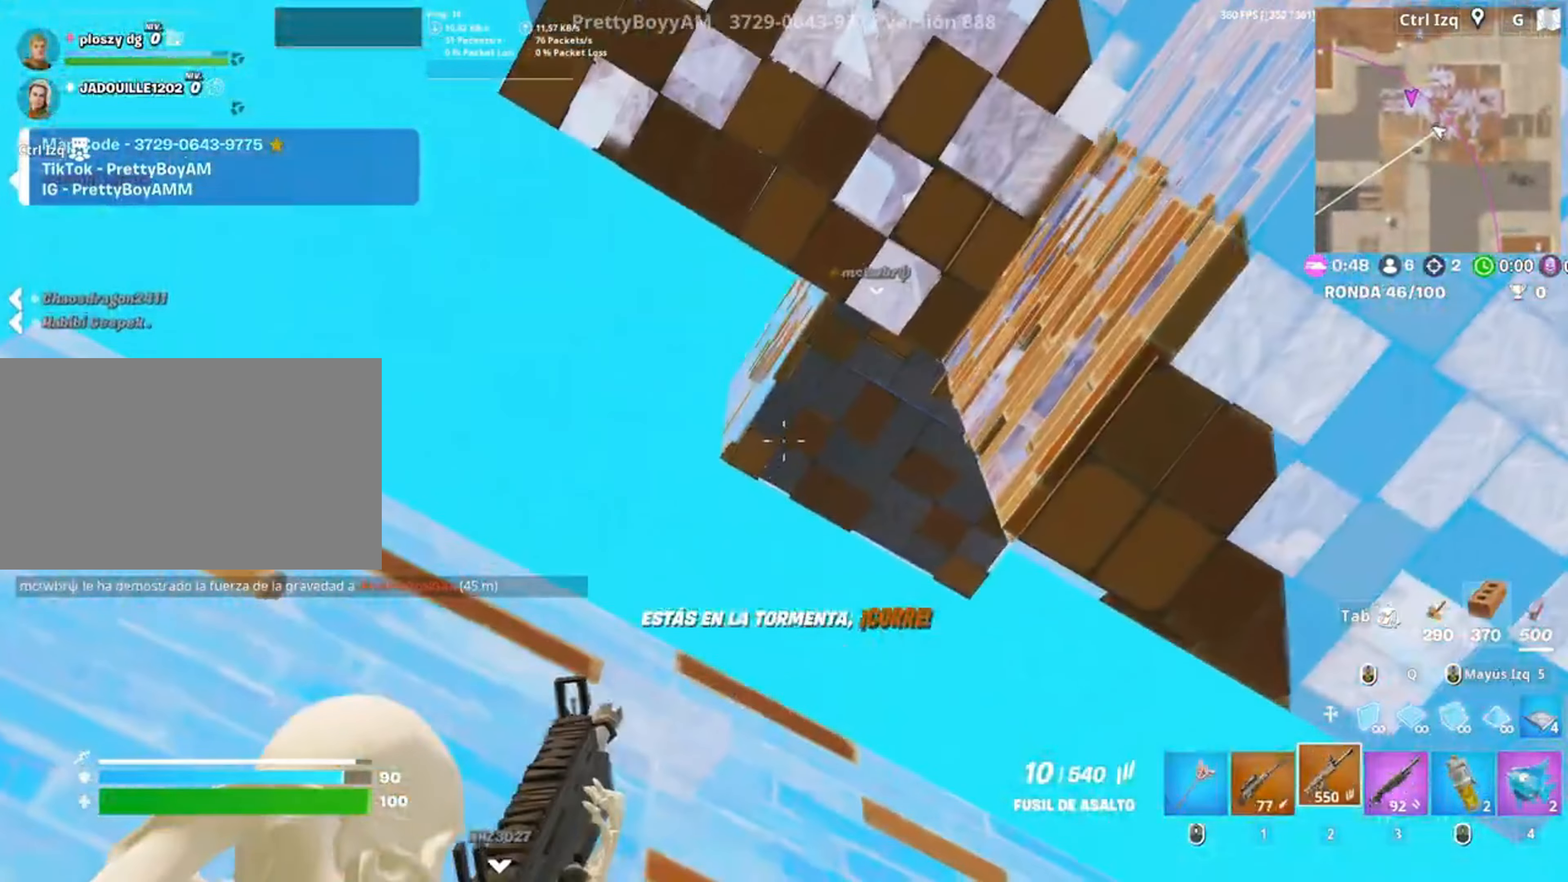
{"keys": [], "mouse": ["right"], "events": []}